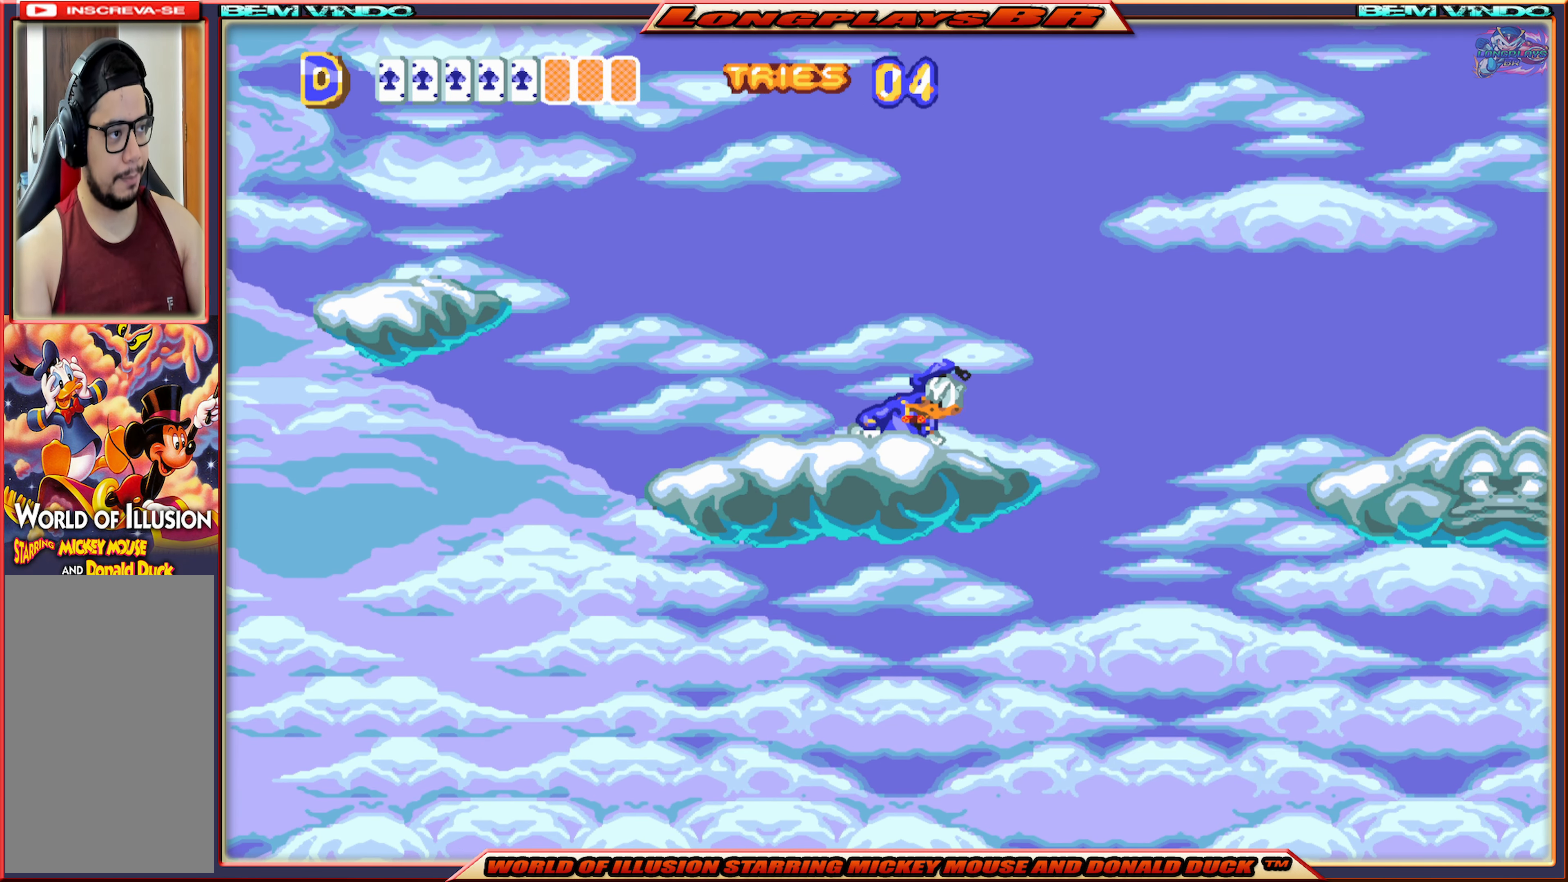
Gameplay with a controller (Xbox layout); each line is a JSON object with the inputs held at the frame after it. "events" lists button and stick changes between this image and that frame as [ms after this image, input, new state], when the widget could be followed in between. Not read: L3 R3 left_stick right_stick.
{"buttons": ["X"], "events": [[250, "DPAD_LEFT", "down"], [367, "DPAD_LEFT", "up"]]}
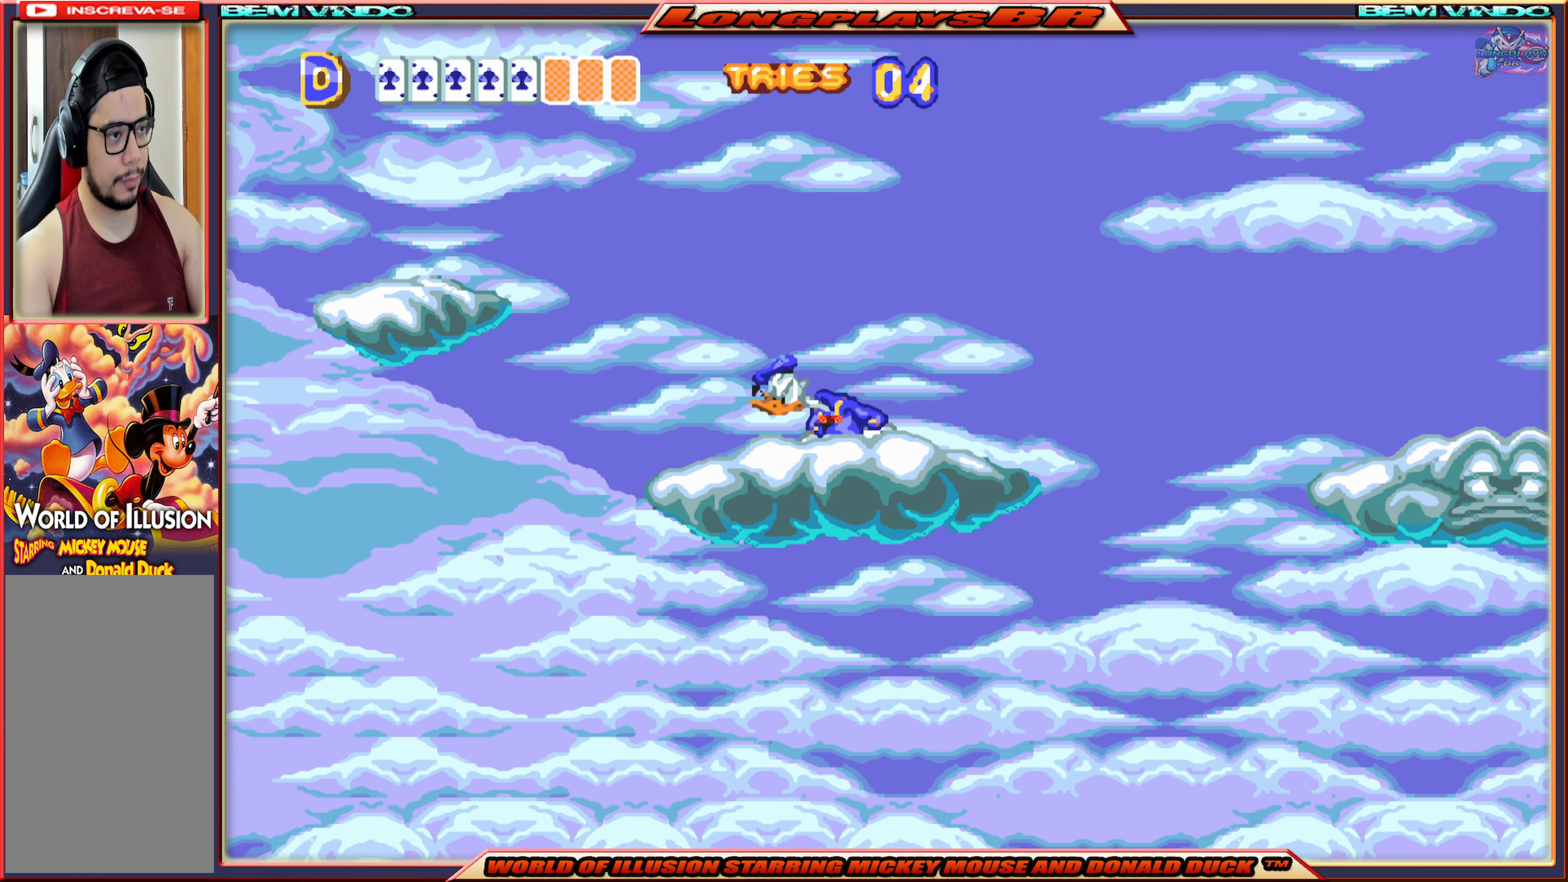
{"buttons": ["X"], "events": []}
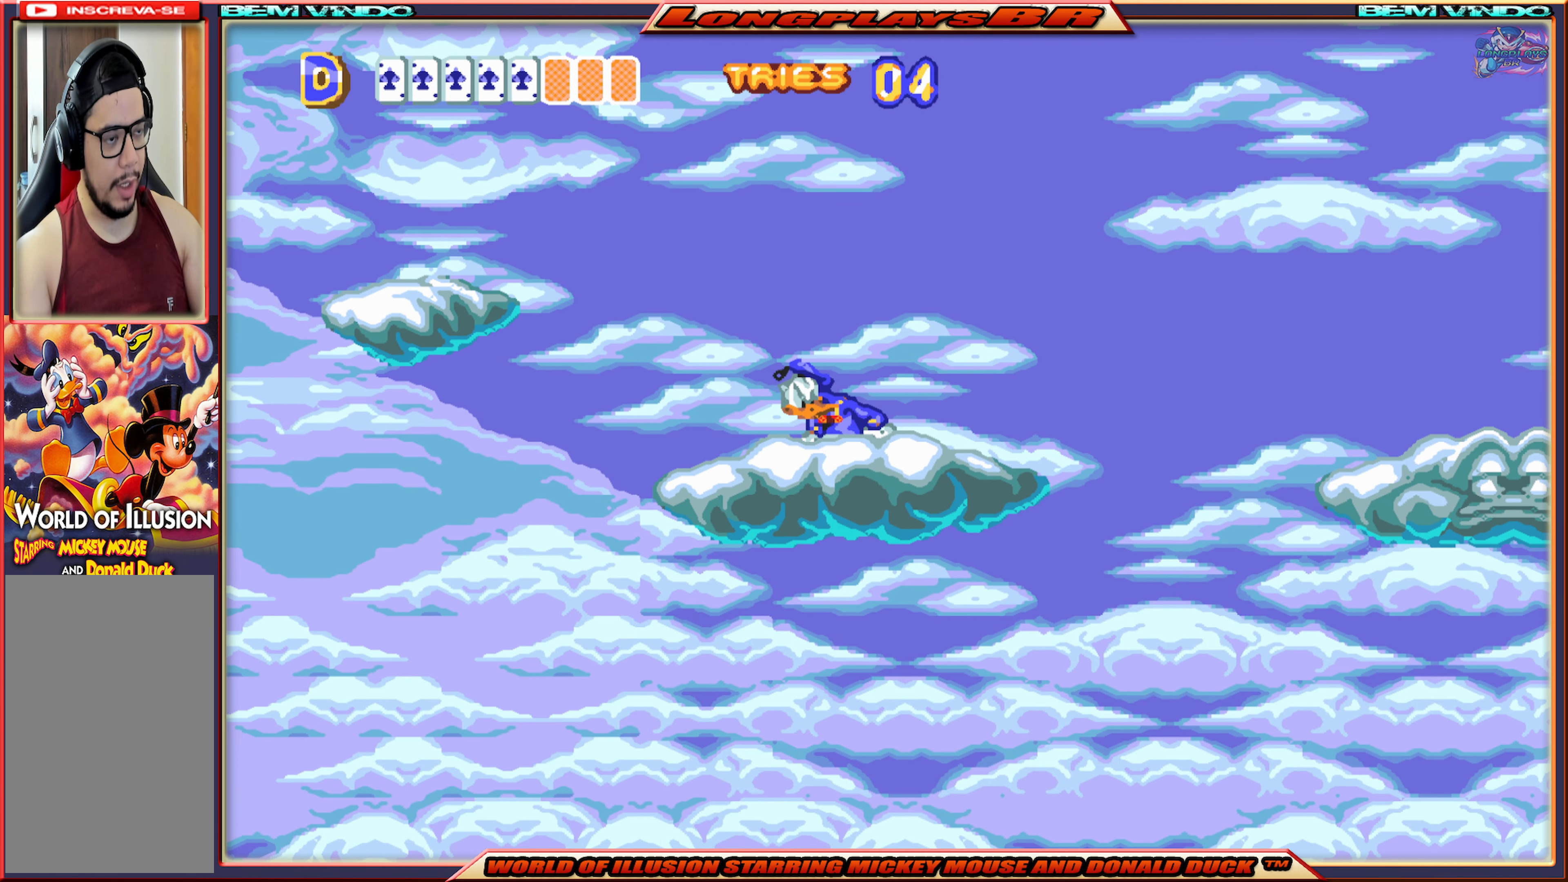
{"buttons": ["X"], "events": []}
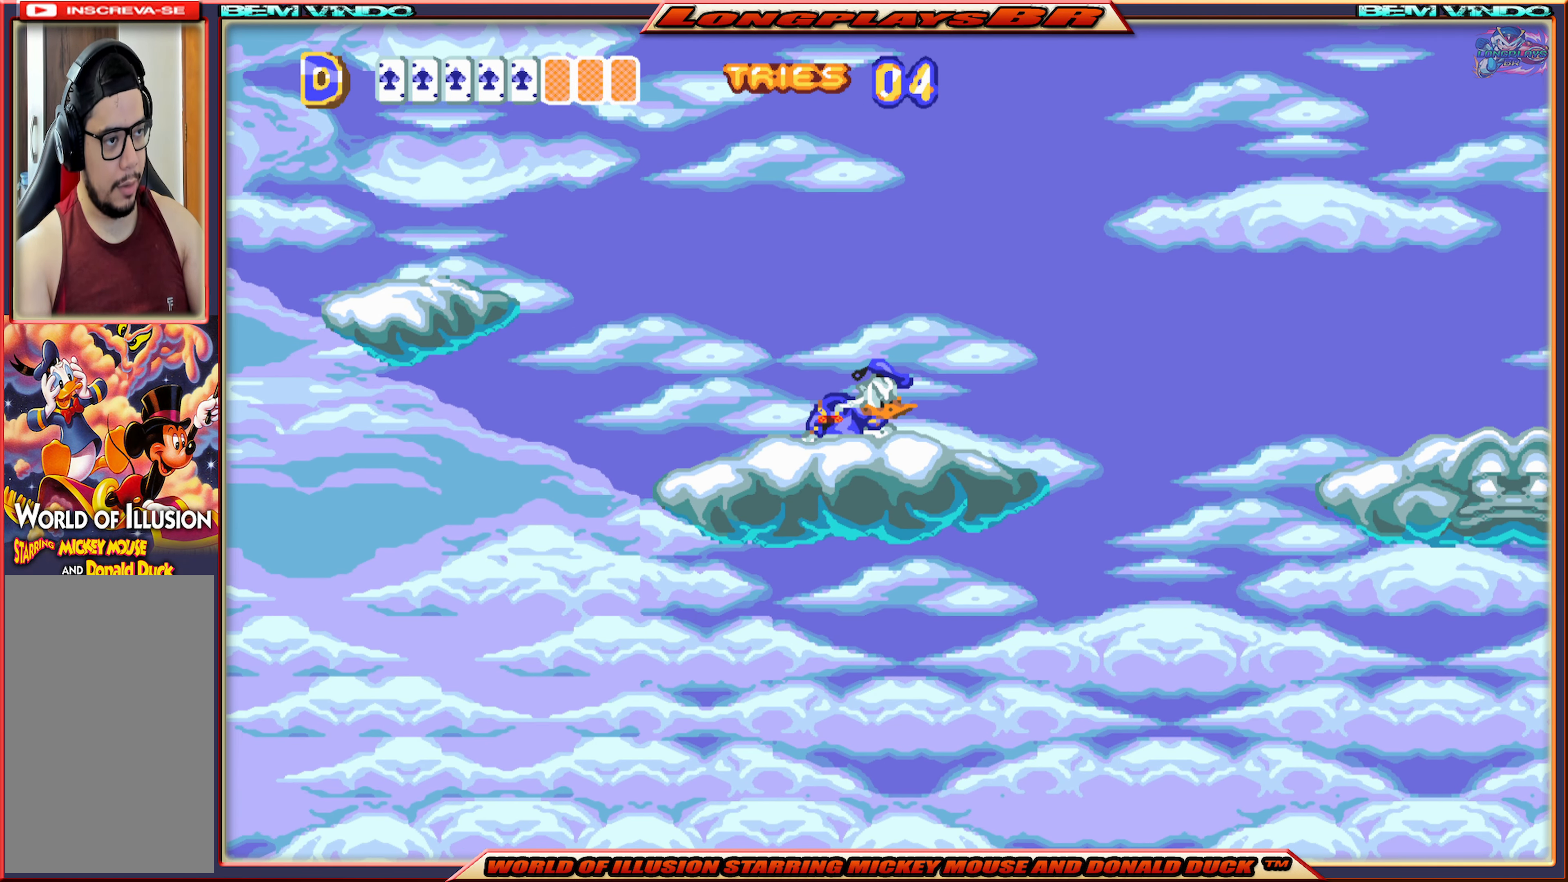
{"buttons": ["X", "DPAD_RIGHT"], "events": [[334, "DPAD_RIGHT", "down"]]}
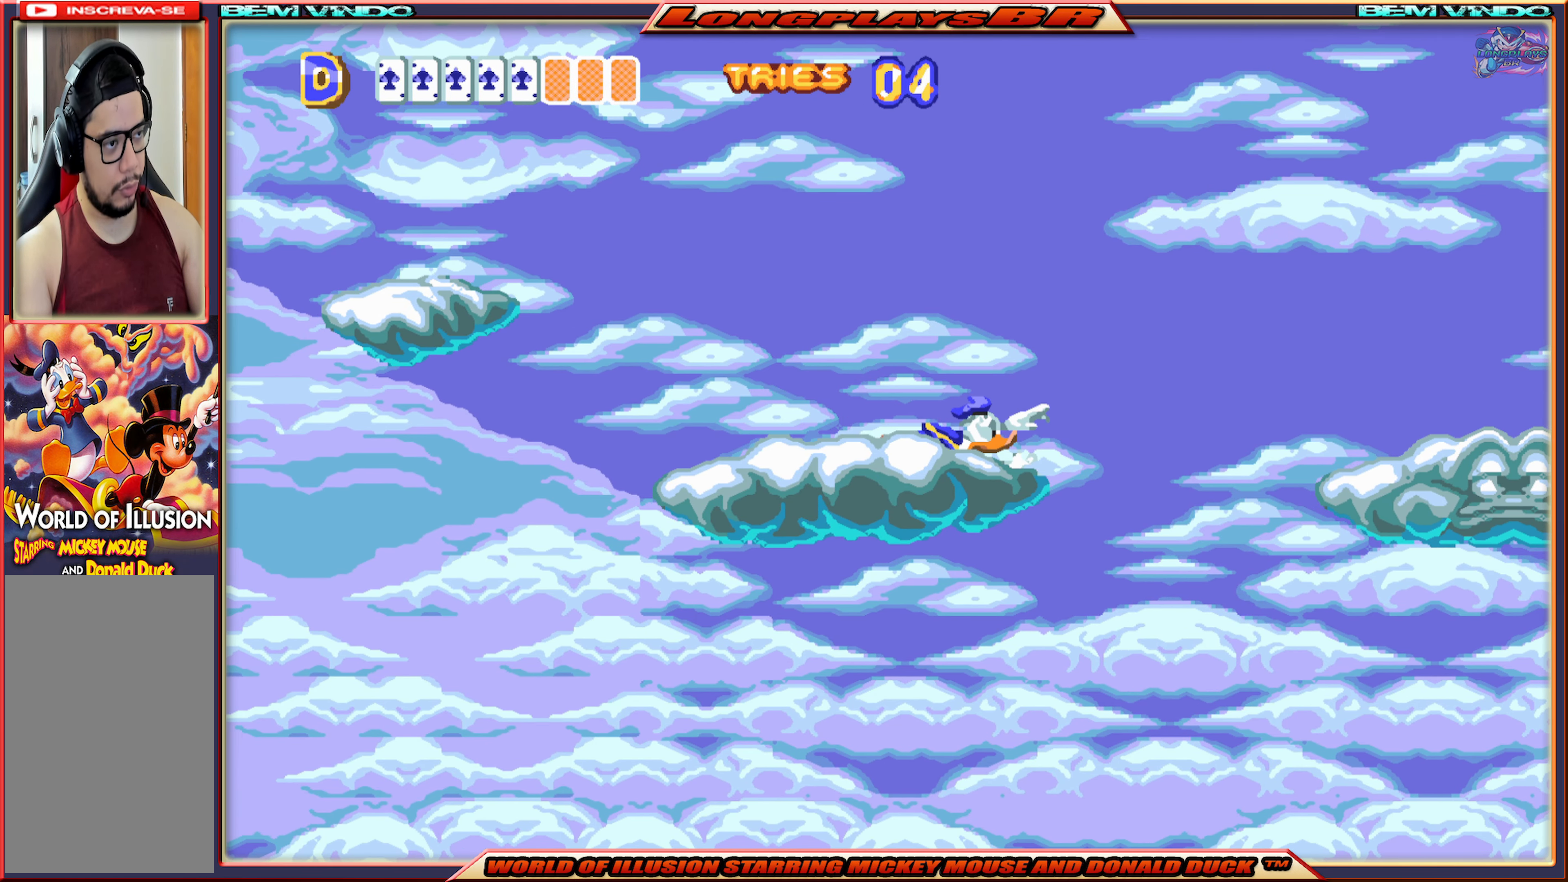
{"buttons": ["A", "X", "DPAD_RIGHT"], "events": [[217, "A", "down"]]}
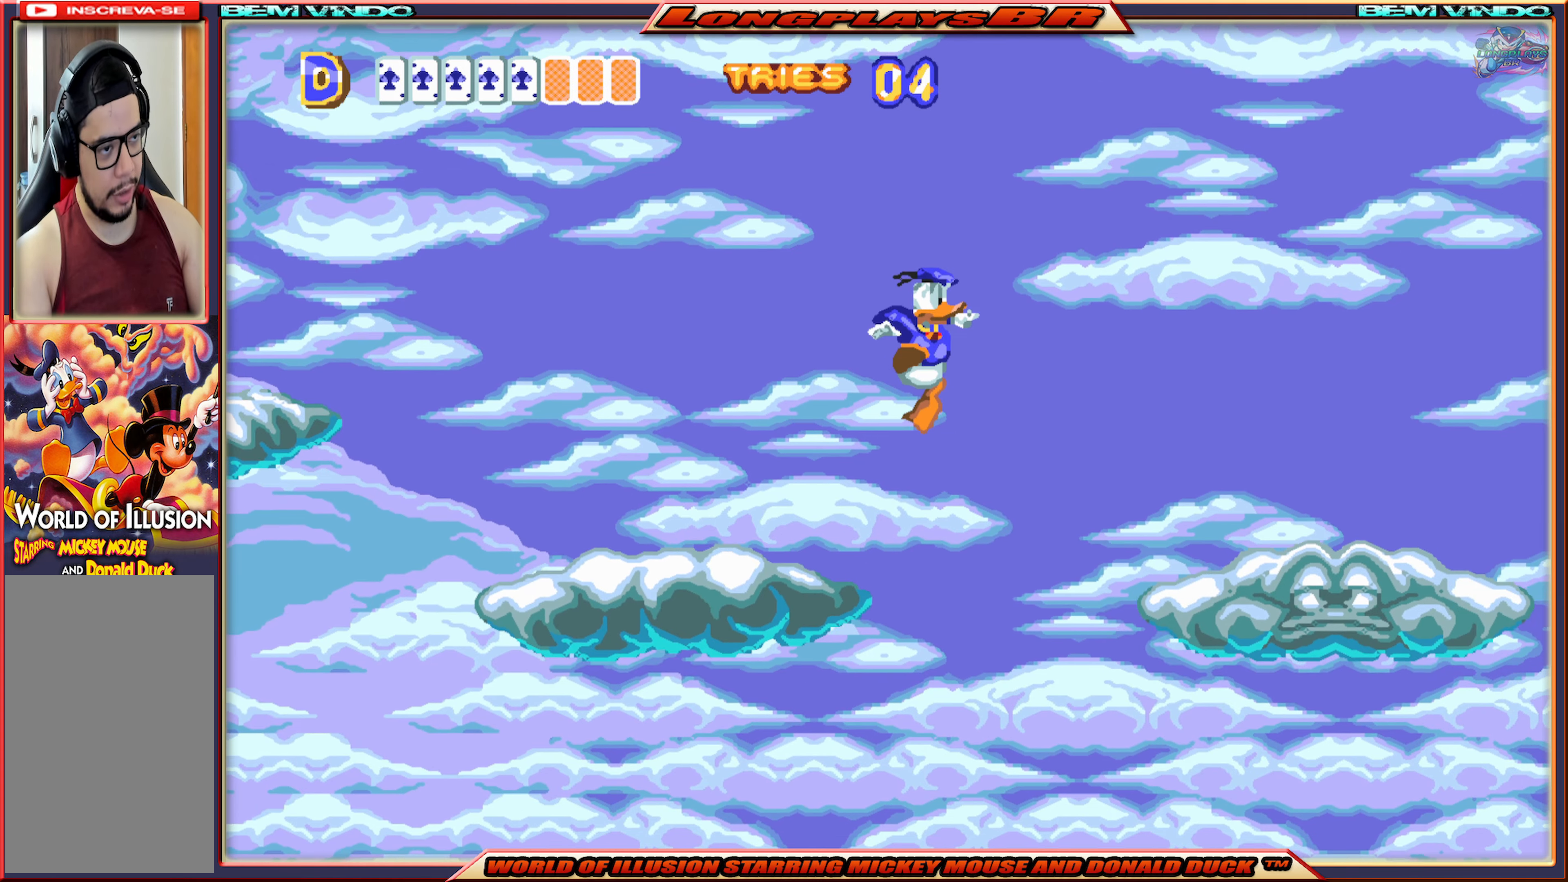
{"buttons": ["A", "X", "DPAD_RIGHT"], "events": []}
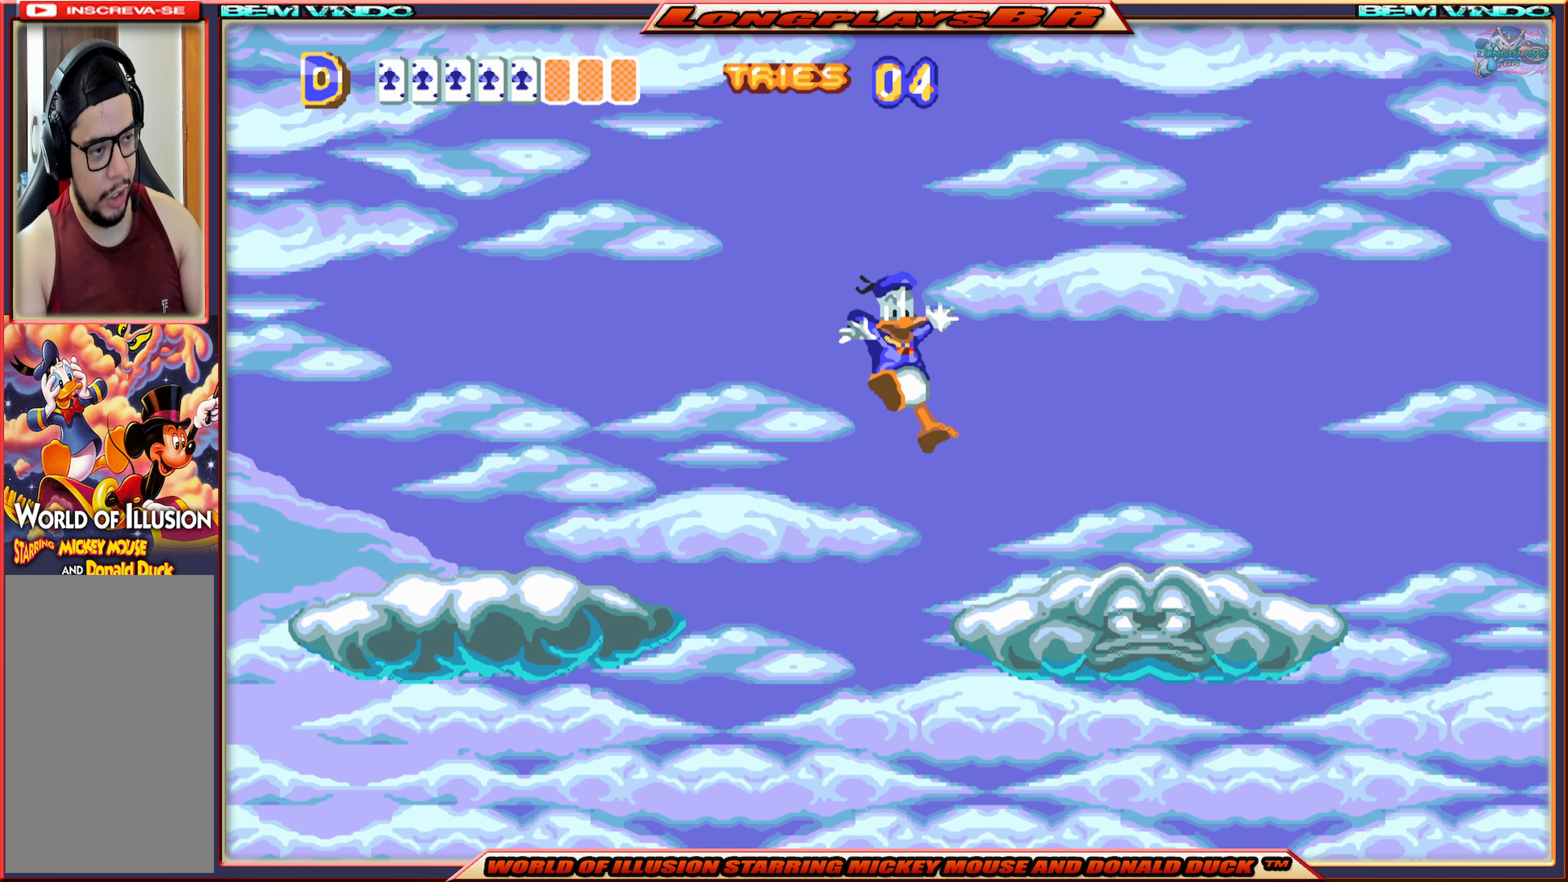
{"buttons": ["X"], "events": [[133, "A", "up"], [483, "DPAD_RIGHT", "up"]]}
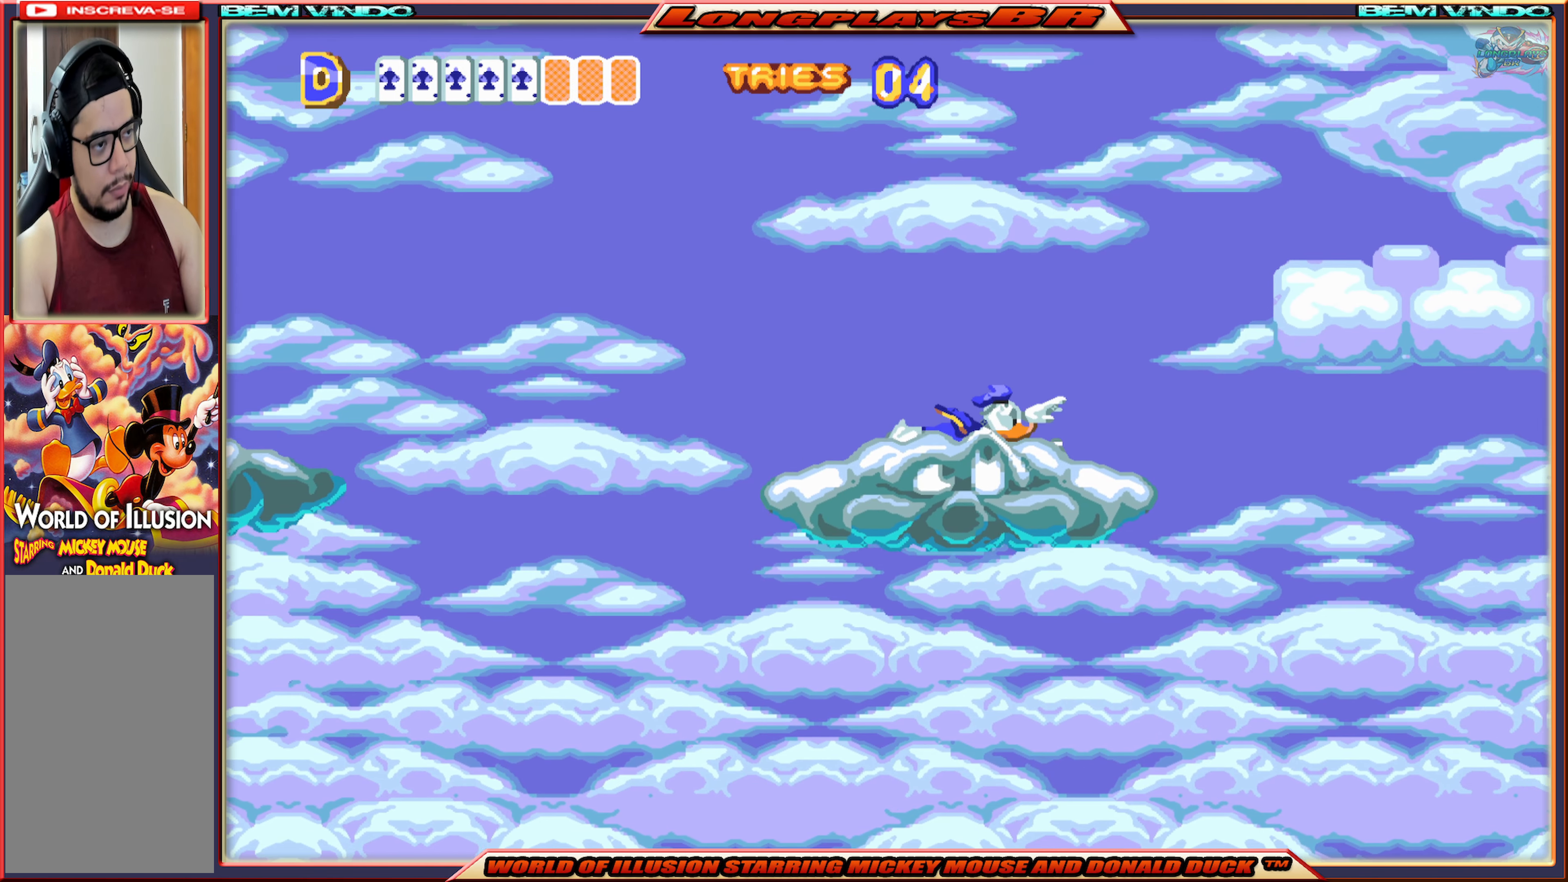
{"buttons": ["X", "DPAD_RIGHT"], "events": [[500, "DPAD_RIGHT", "down"]]}
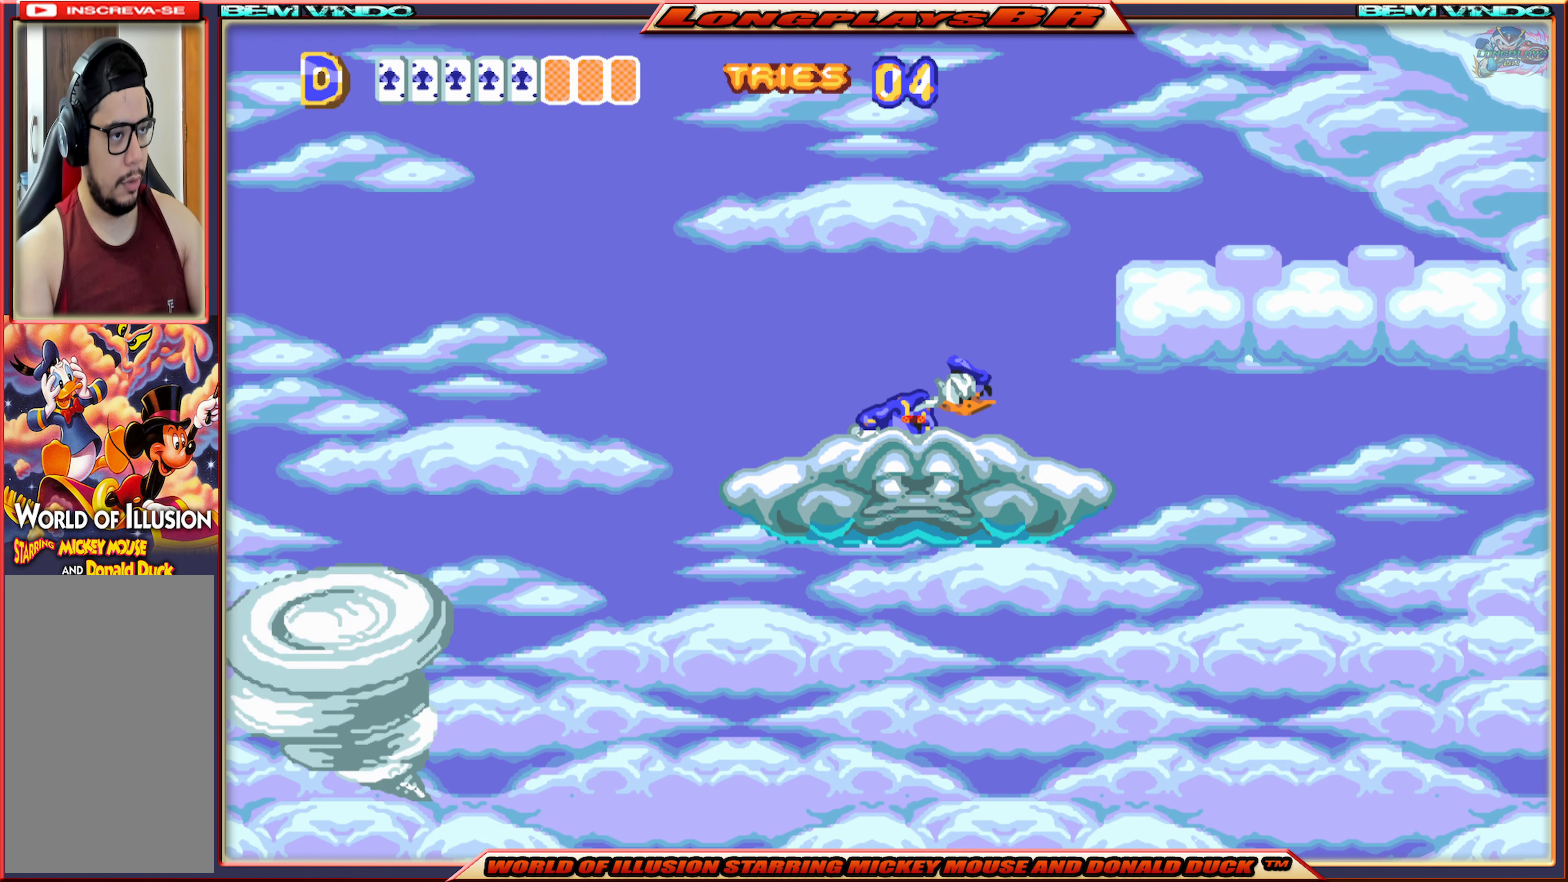
{"buttons": ["DPAD_RIGHT"], "events": [[66, "A", "down"], [466, "A", "up"], [466, "X", "up"]]}
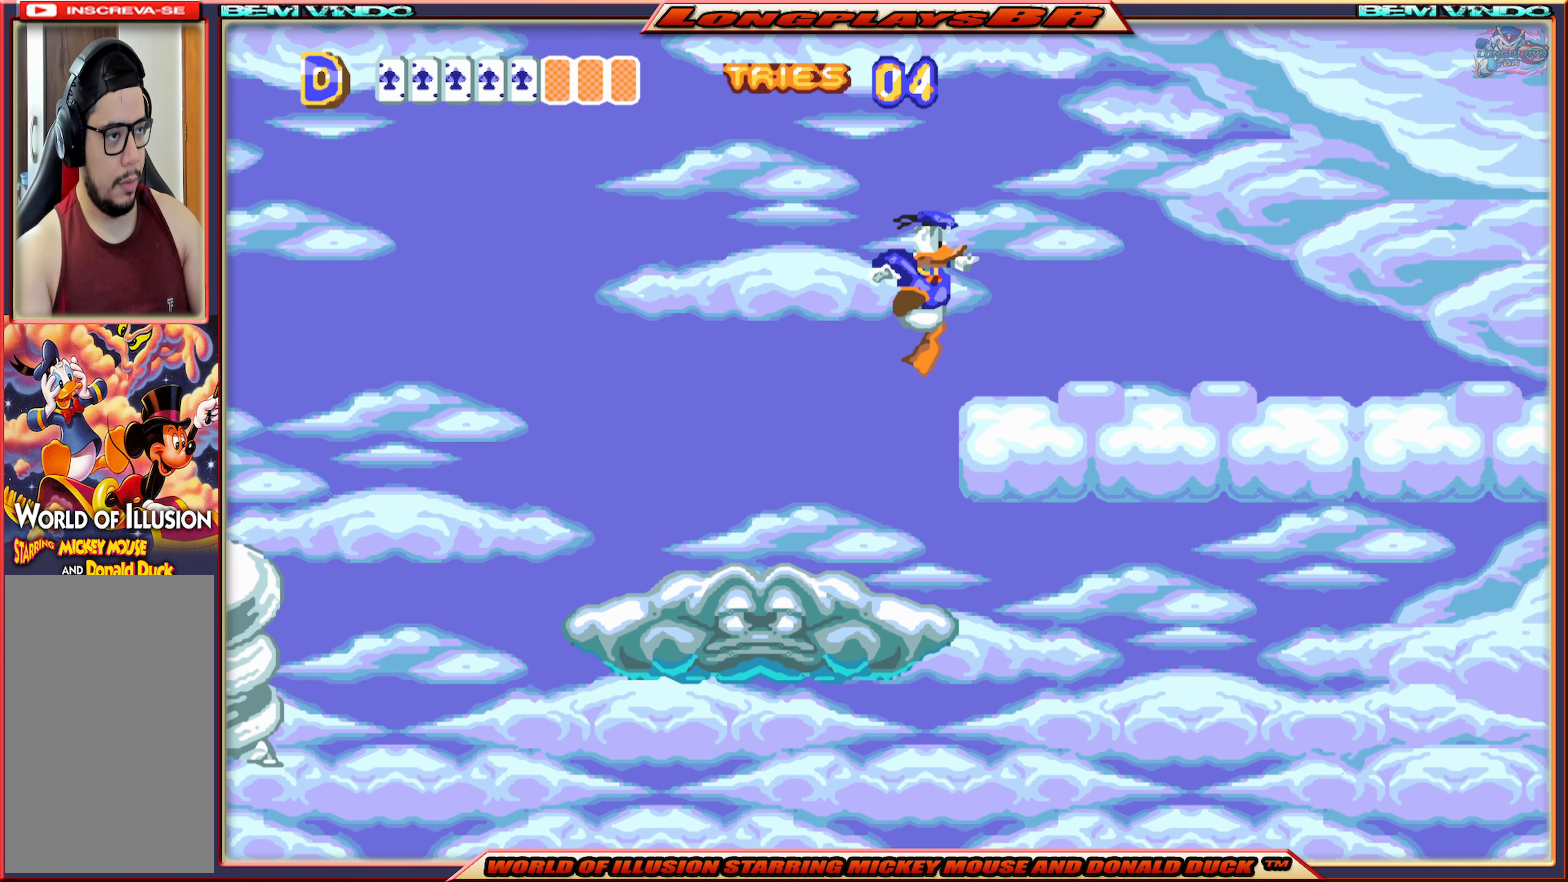
{"buttons": [], "events": [[16, "DPAD_RIGHT", "up"]]}
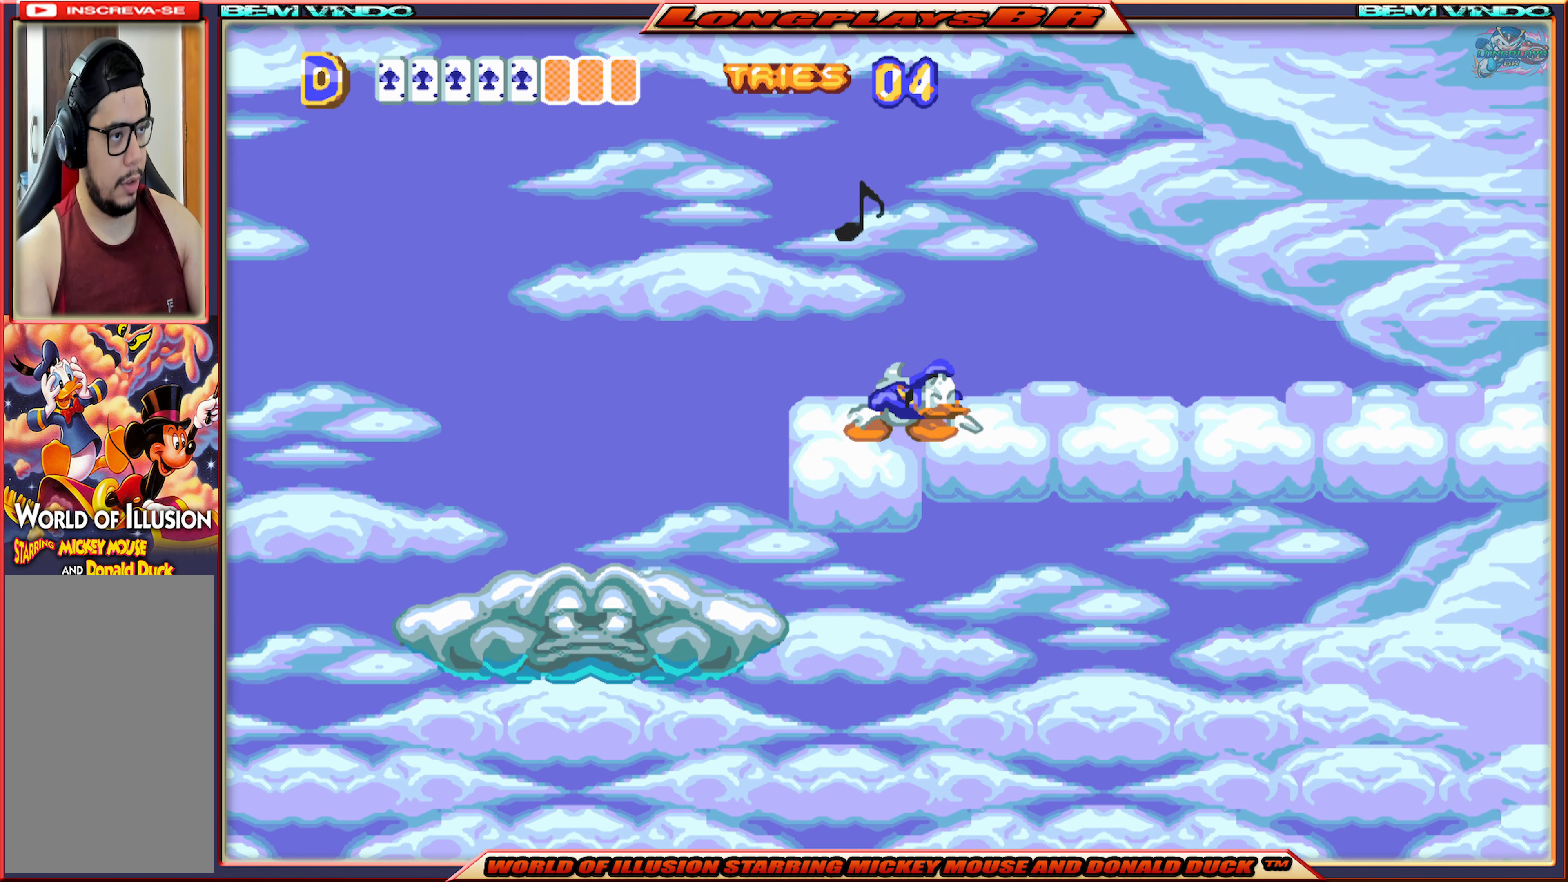
{"buttons": [], "events": [[250, "DPAD_RIGHT", "down"], [483, "DPAD_RIGHT", "up"]]}
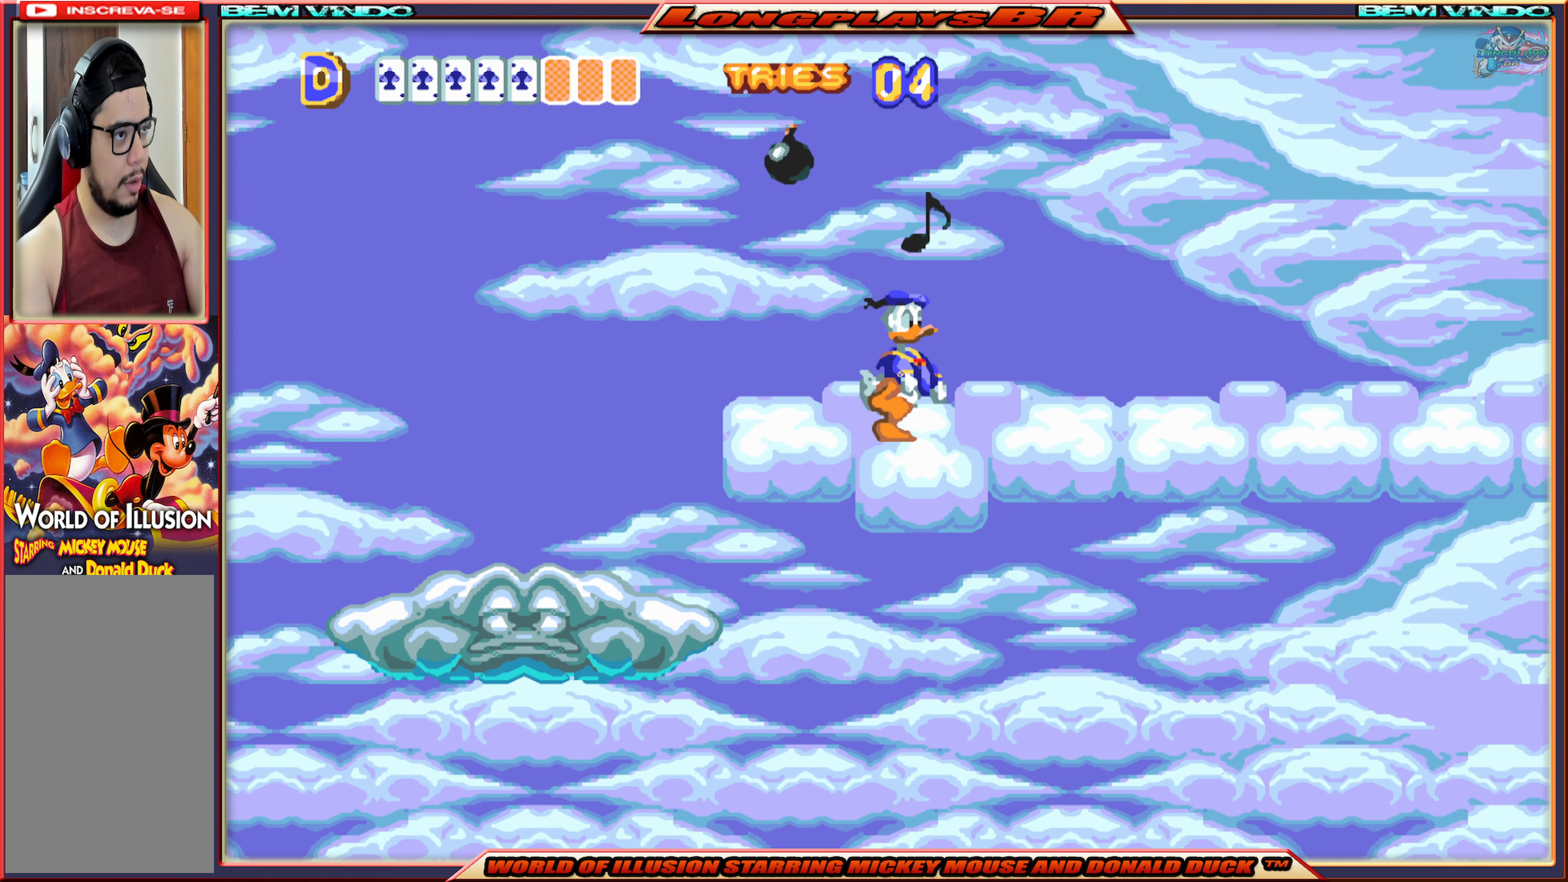
{"buttons": [], "events": []}
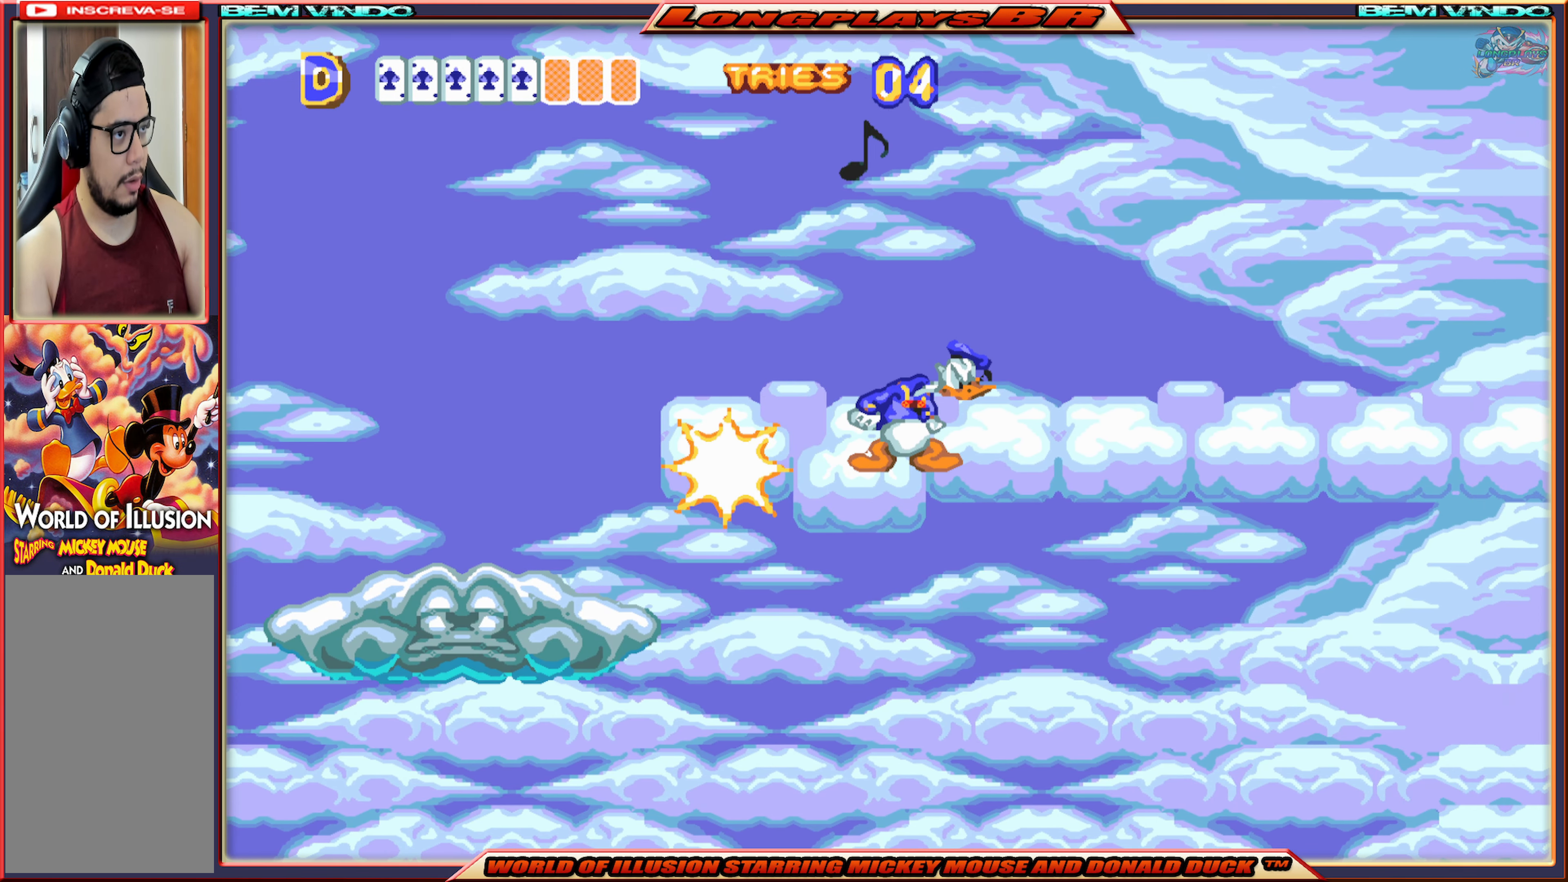
{"buttons": ["DPAD_RIGHT"], "events": [[266, "DPAD_RIGHT", "down"]]}
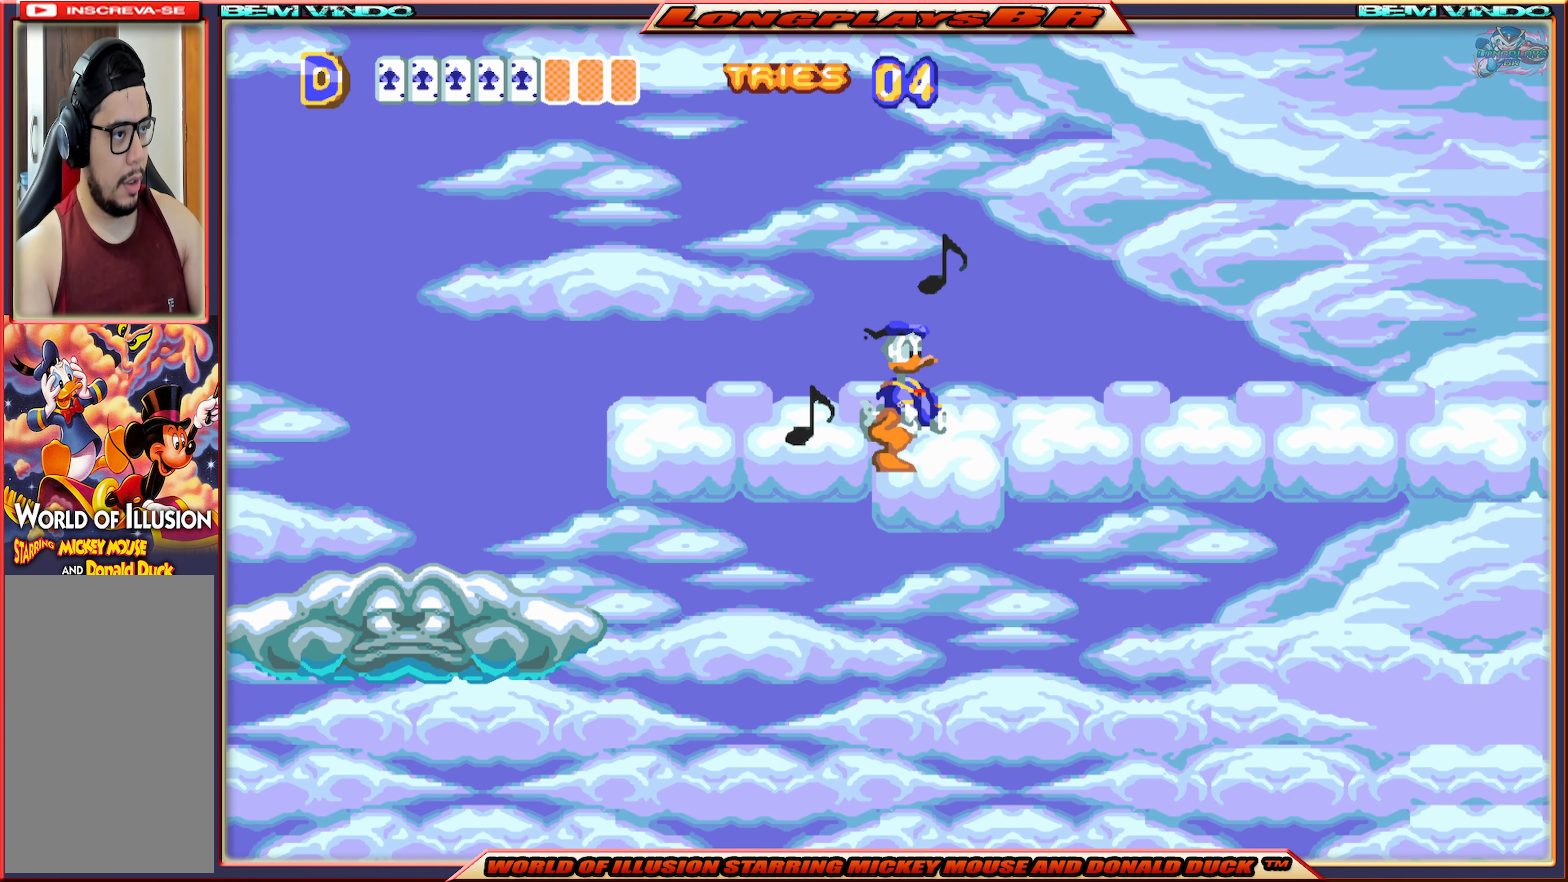
{"buttons": ["DPAD_RIGHT"], "events": [[83, "DPAD_RIGHT", "up"], [483, "DPAD_RIGHT", "down"]]}
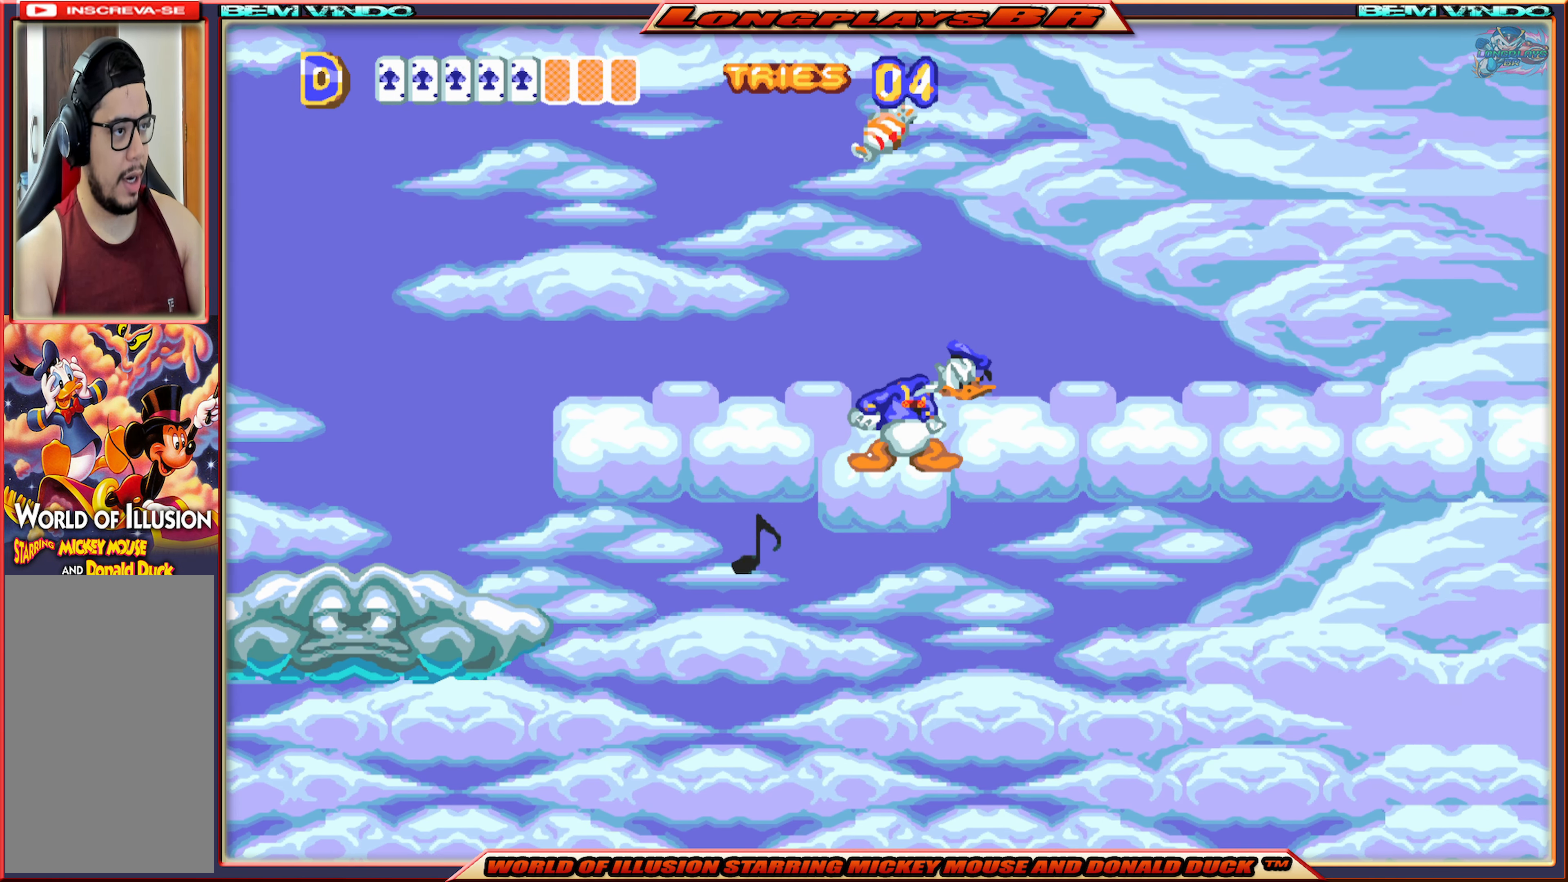
{"buttons": ["DPAD_LEFT"], "events": [[266, "DPAD_RIGHT", "up"], [367, "DPAD_LEFT", "down"]]}
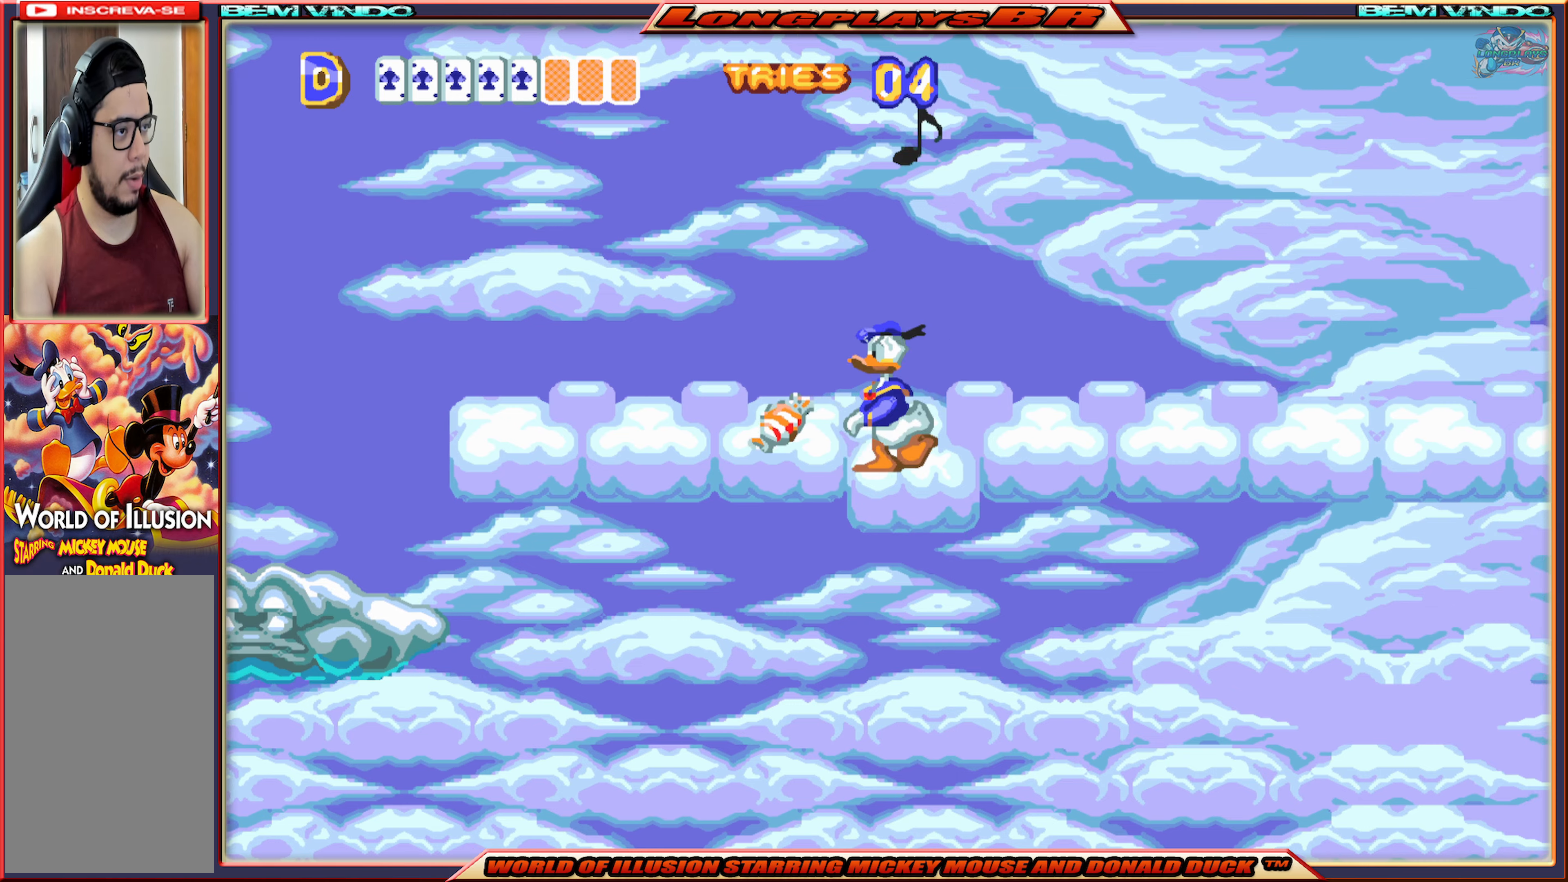
{"buttons": [], "events": [[217, "DPAD_LEFT", "up"]]}
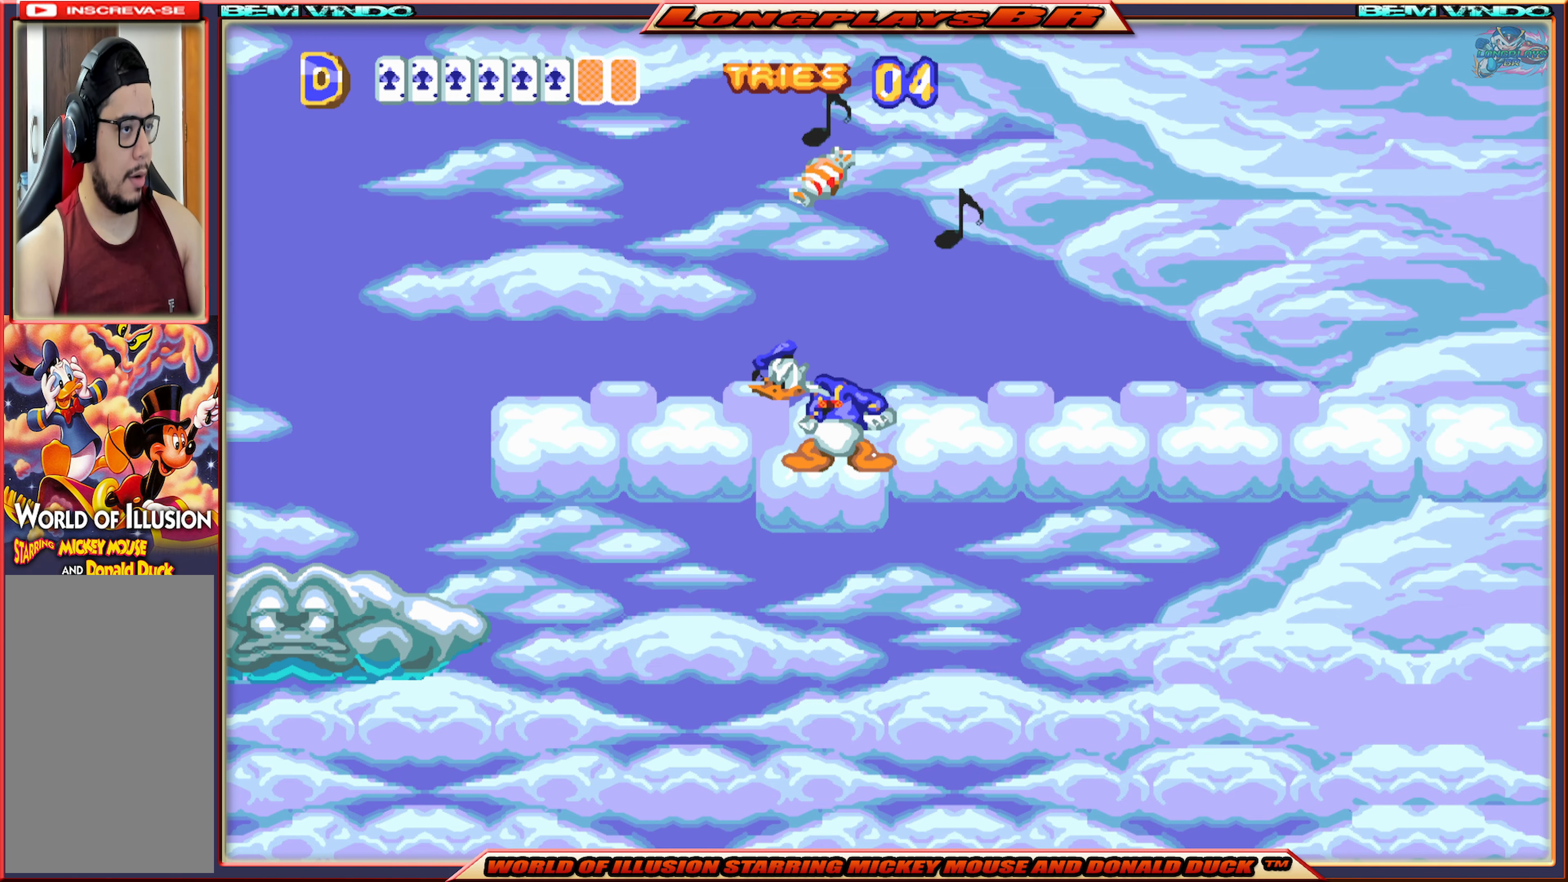
{"buttons": ["DPAD_RIGHT"], "events": [[467, "DPAD_RIGHT", "down"]]}
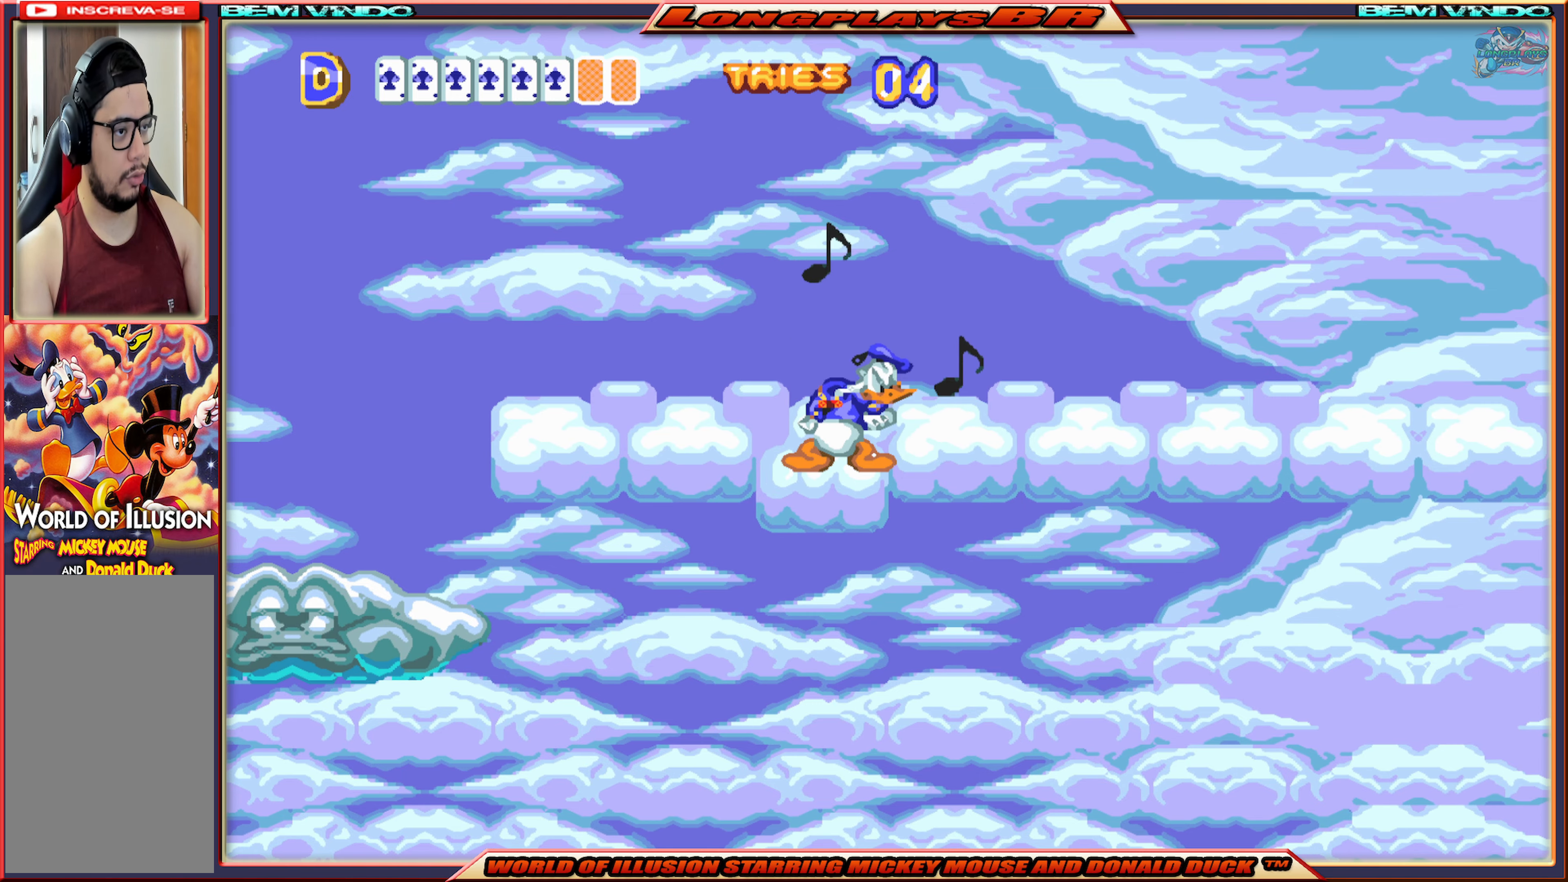
{"buttons": [], "events": [[417, "DPAD_RIGHT", "up"]]}
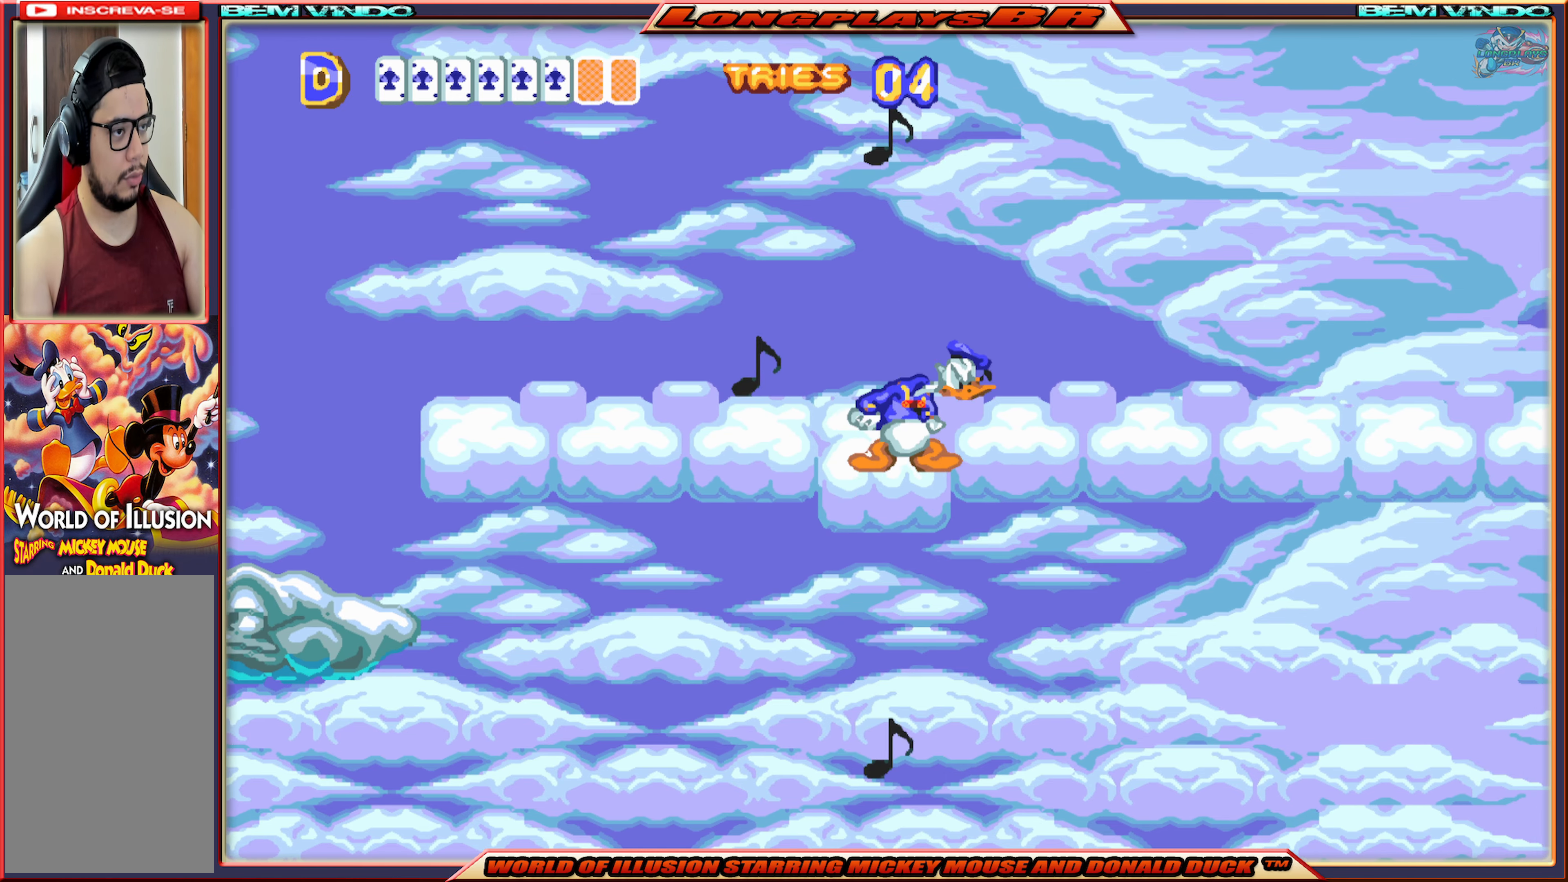
{"buttons": [], "events": [[83, "DPAD_RIGHT", "down"], [350, "DPAD_RIGHT", "up"]]}
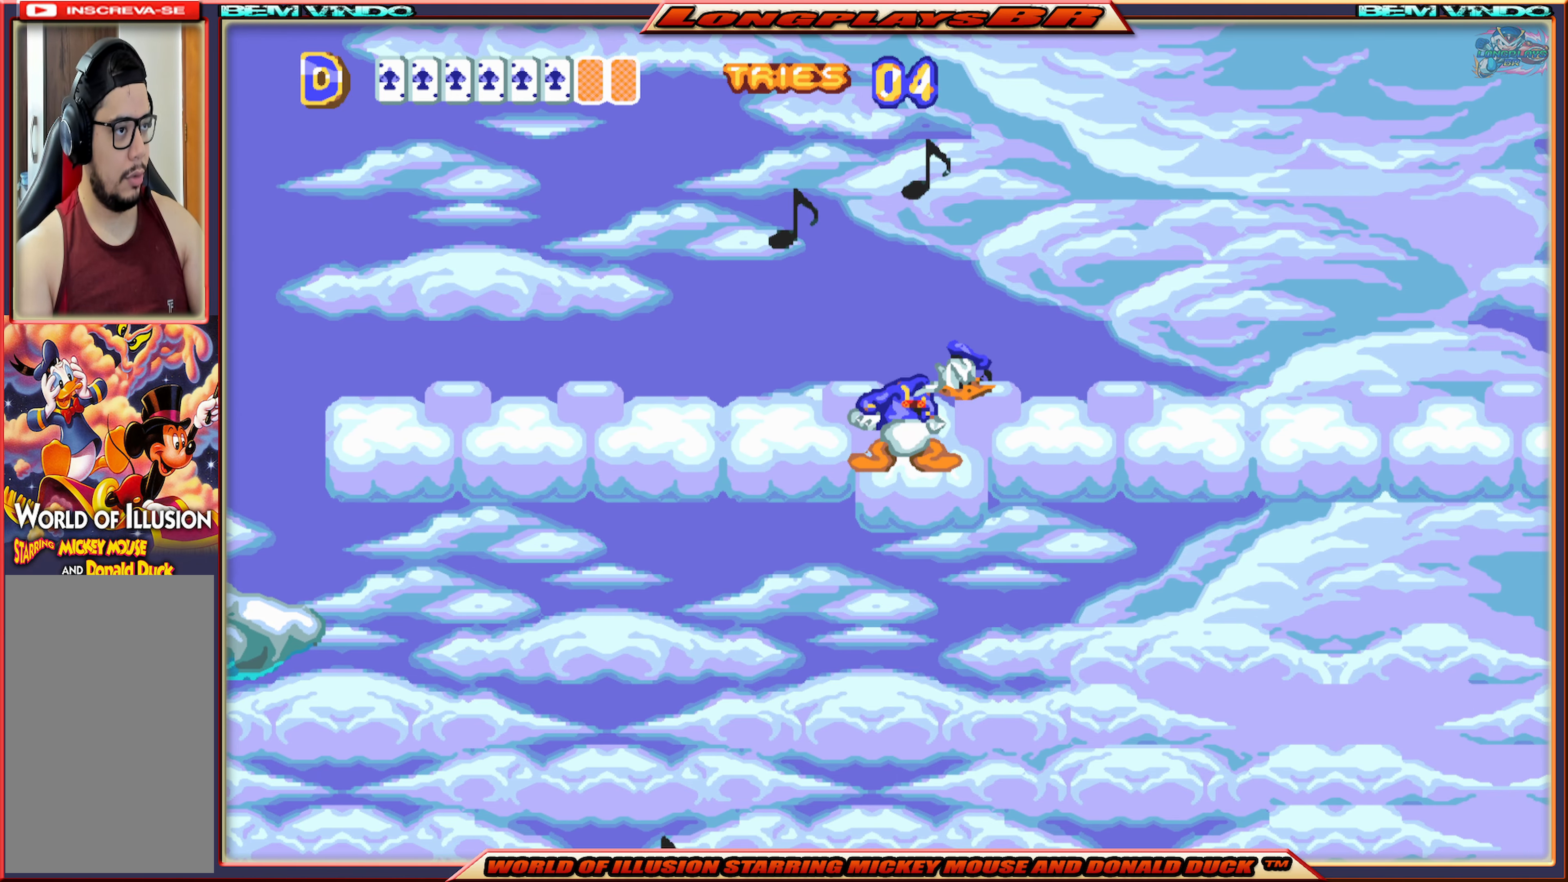
{"buttons": ["DPAD_RIGHT"], "events": [[33, "DPAD_RIGHT", "down"]]}
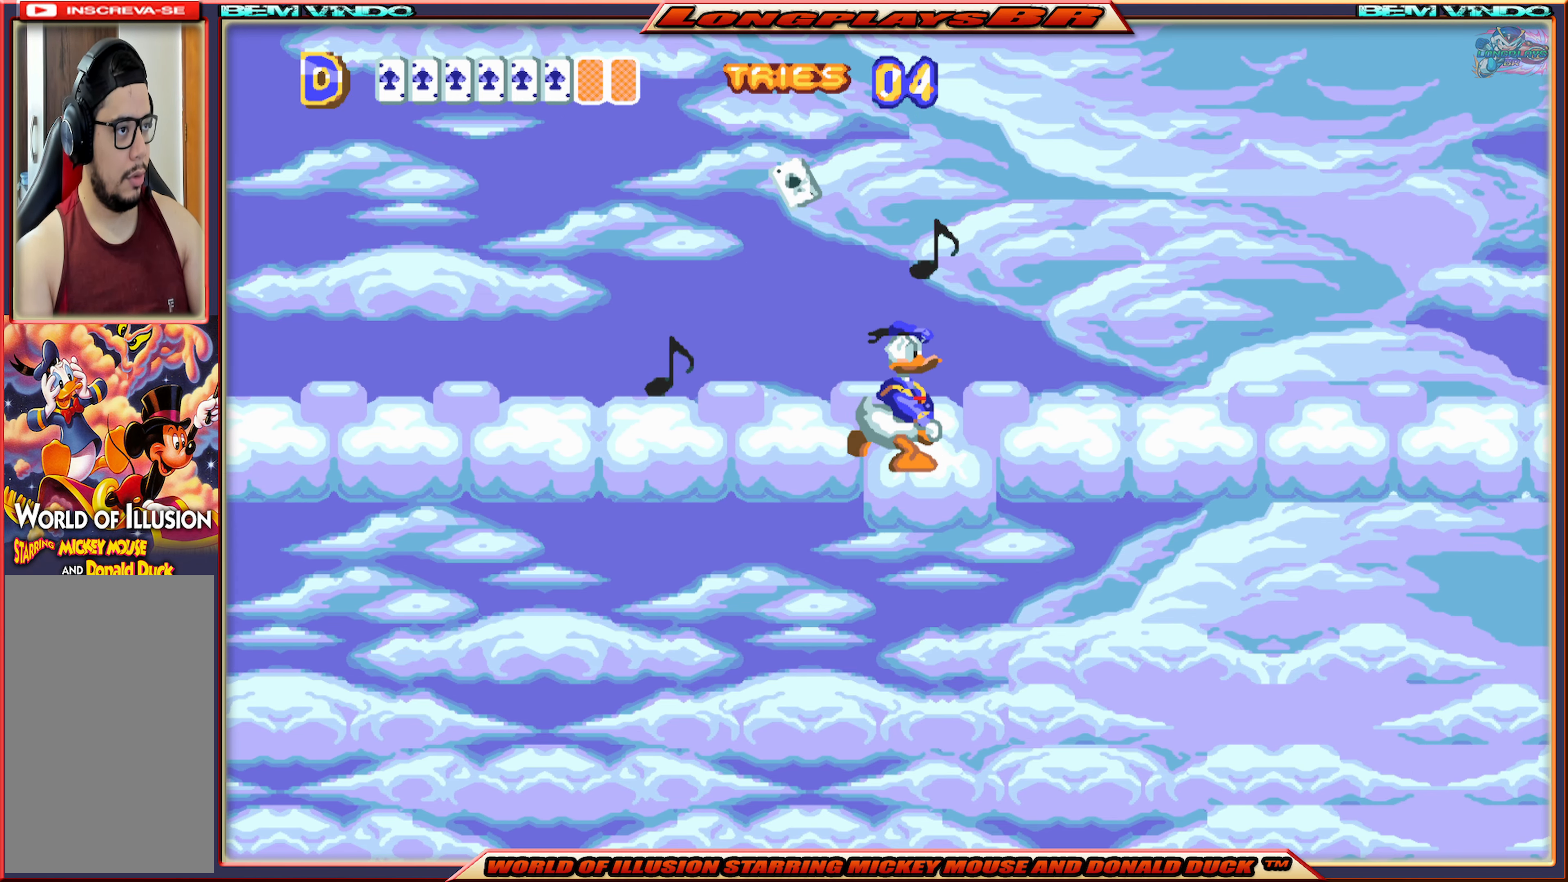
{"buttons": ["DPAD_LEFT"], "events": [[33, "DPAD_RIGHT", "up"], [200, "DPAD_LEFT", "down"]]}
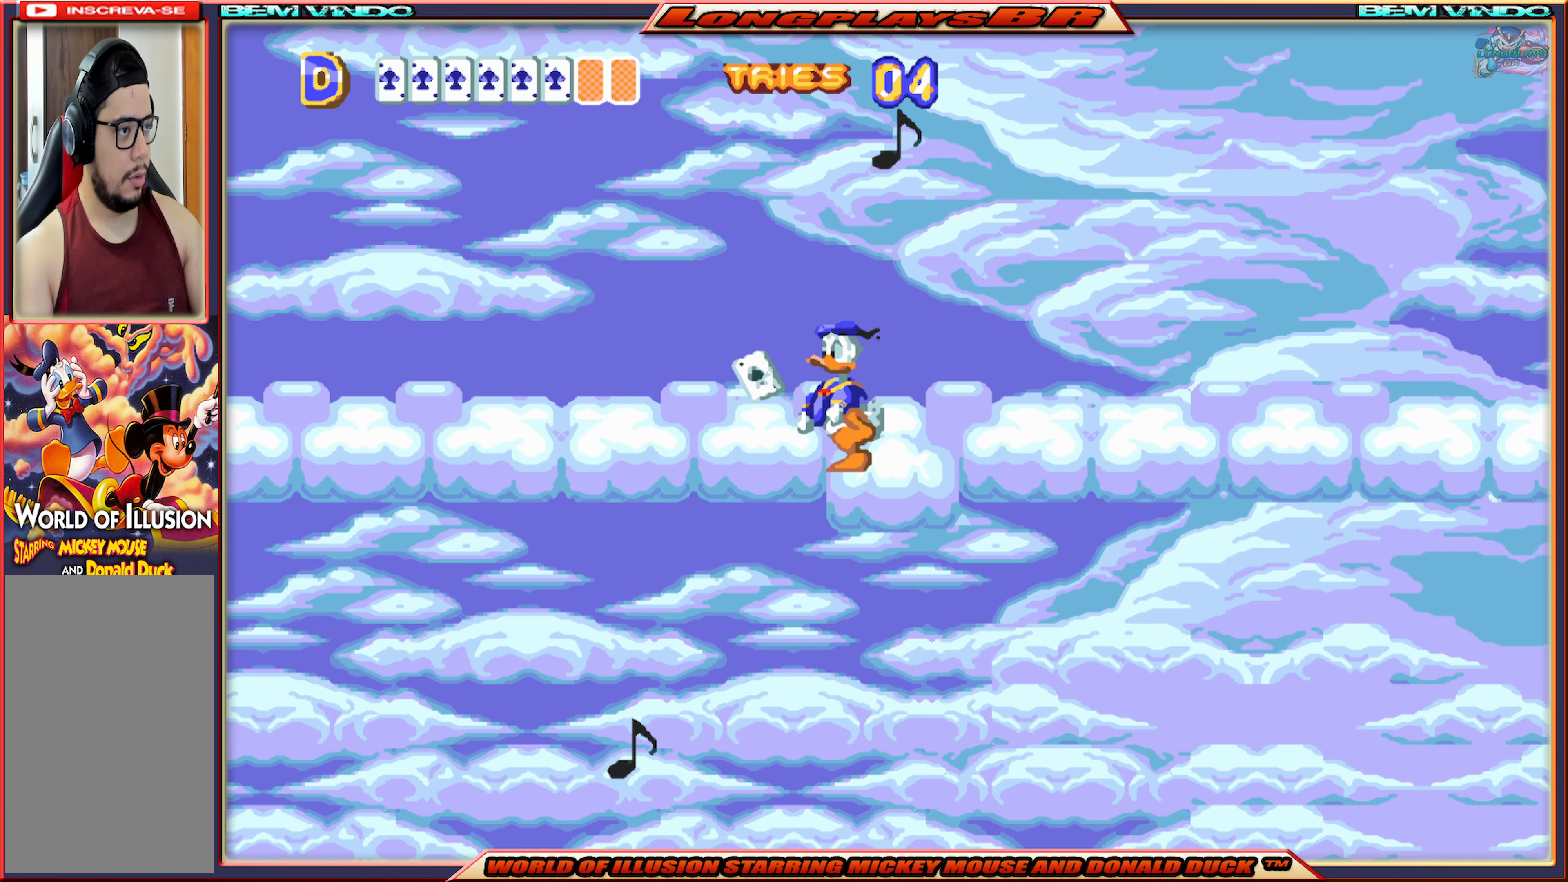
{"buttons": [], "events": [[117, "DPAD_LEFT", "up"]]}
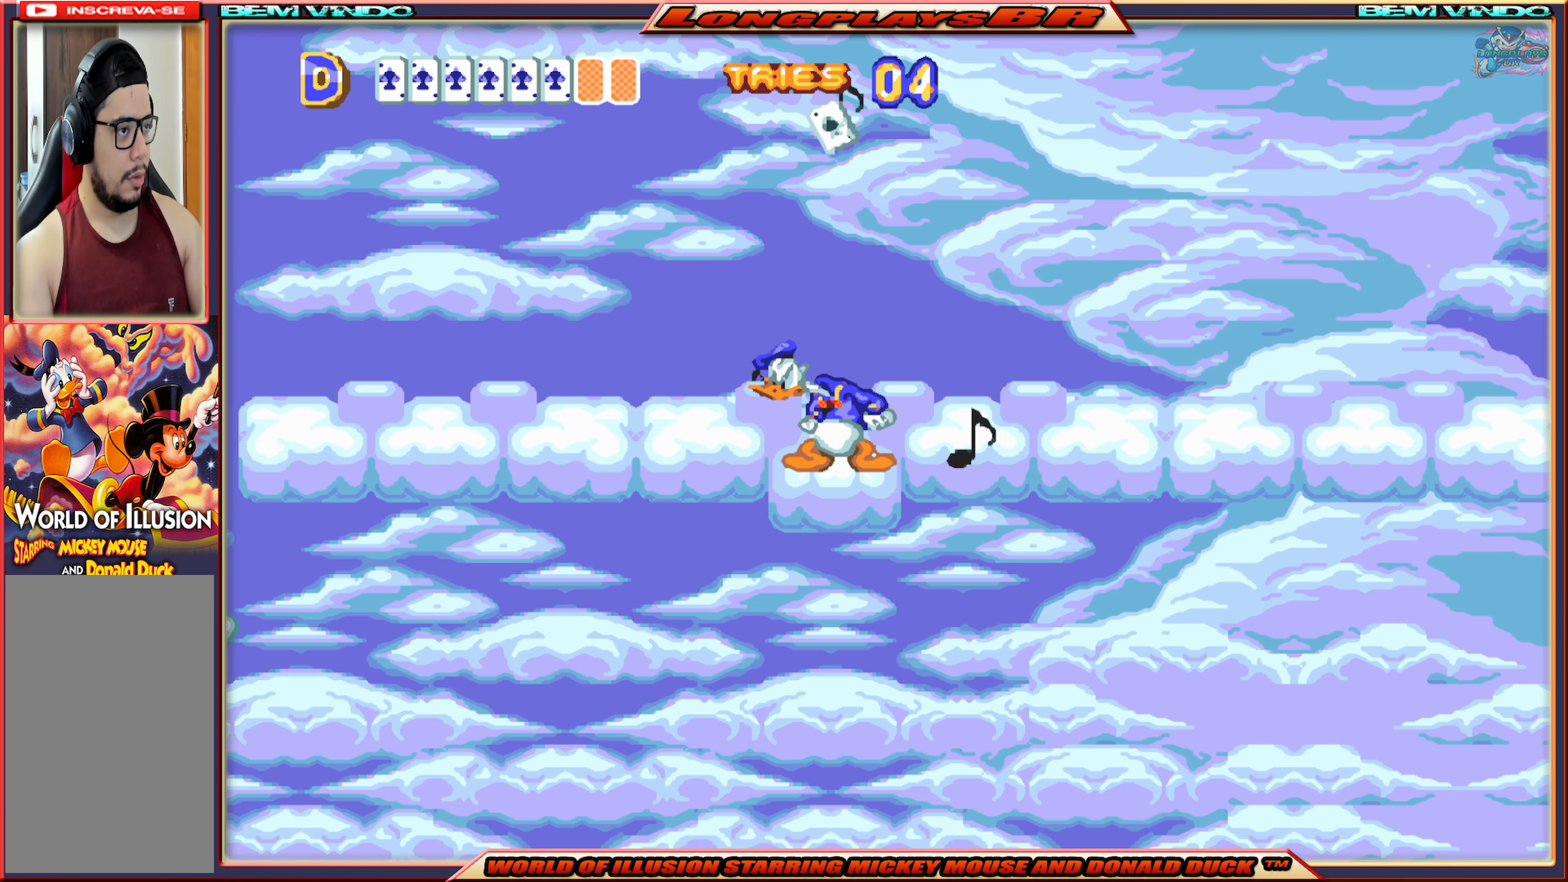
{"buttons": ["DPAD_RIGHT"], "events": [[283, "DPAD_RIGHT", "down"]]}
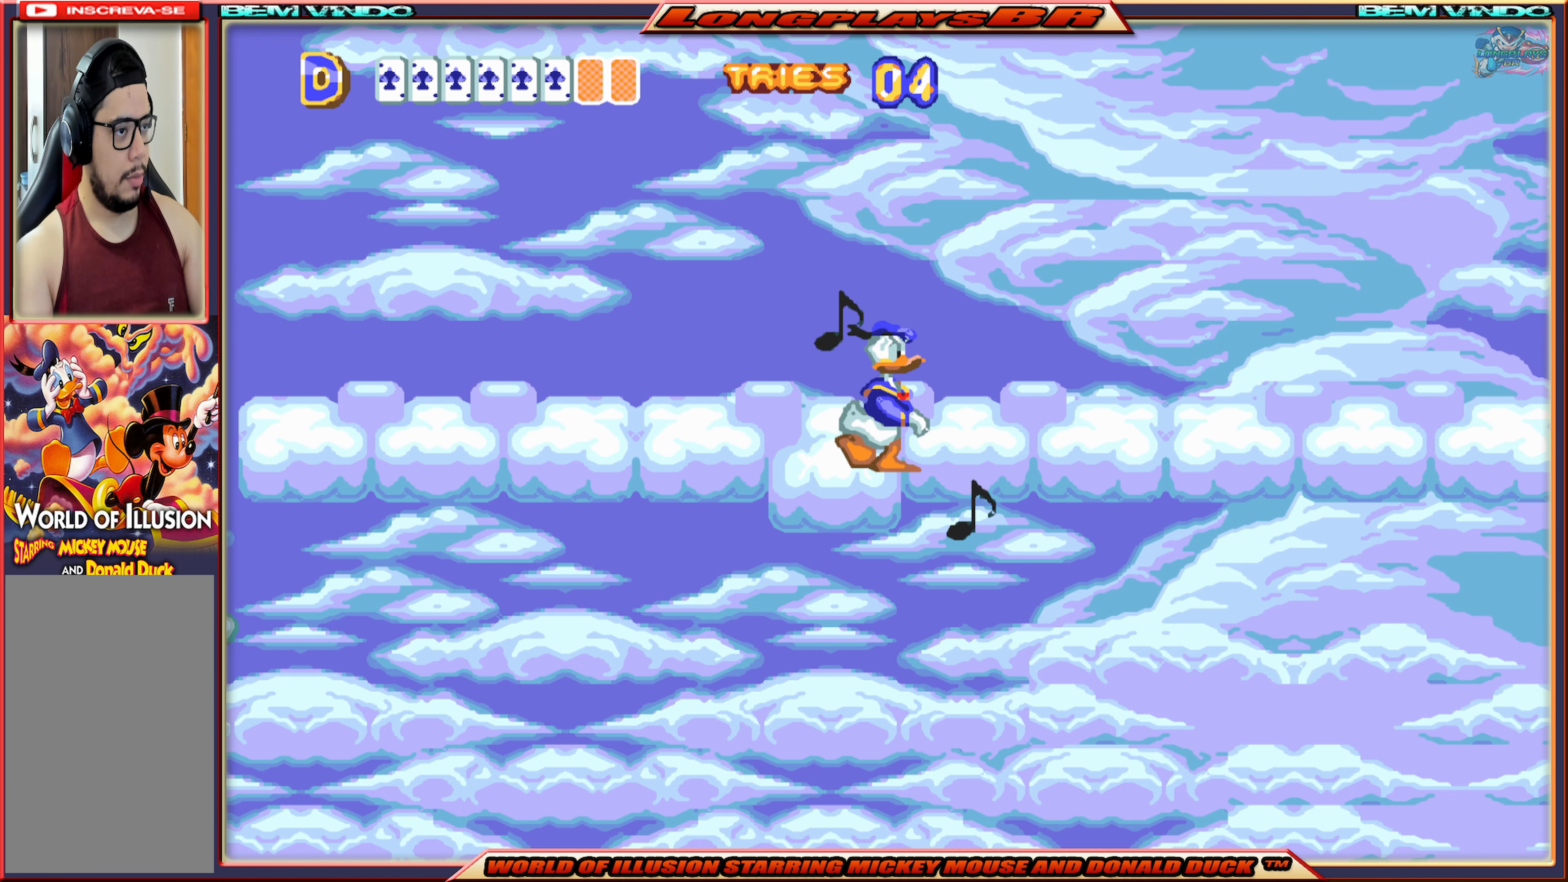
{"buttons": [], "events": [[367, "DPAD_RIGHT", "up"]]}
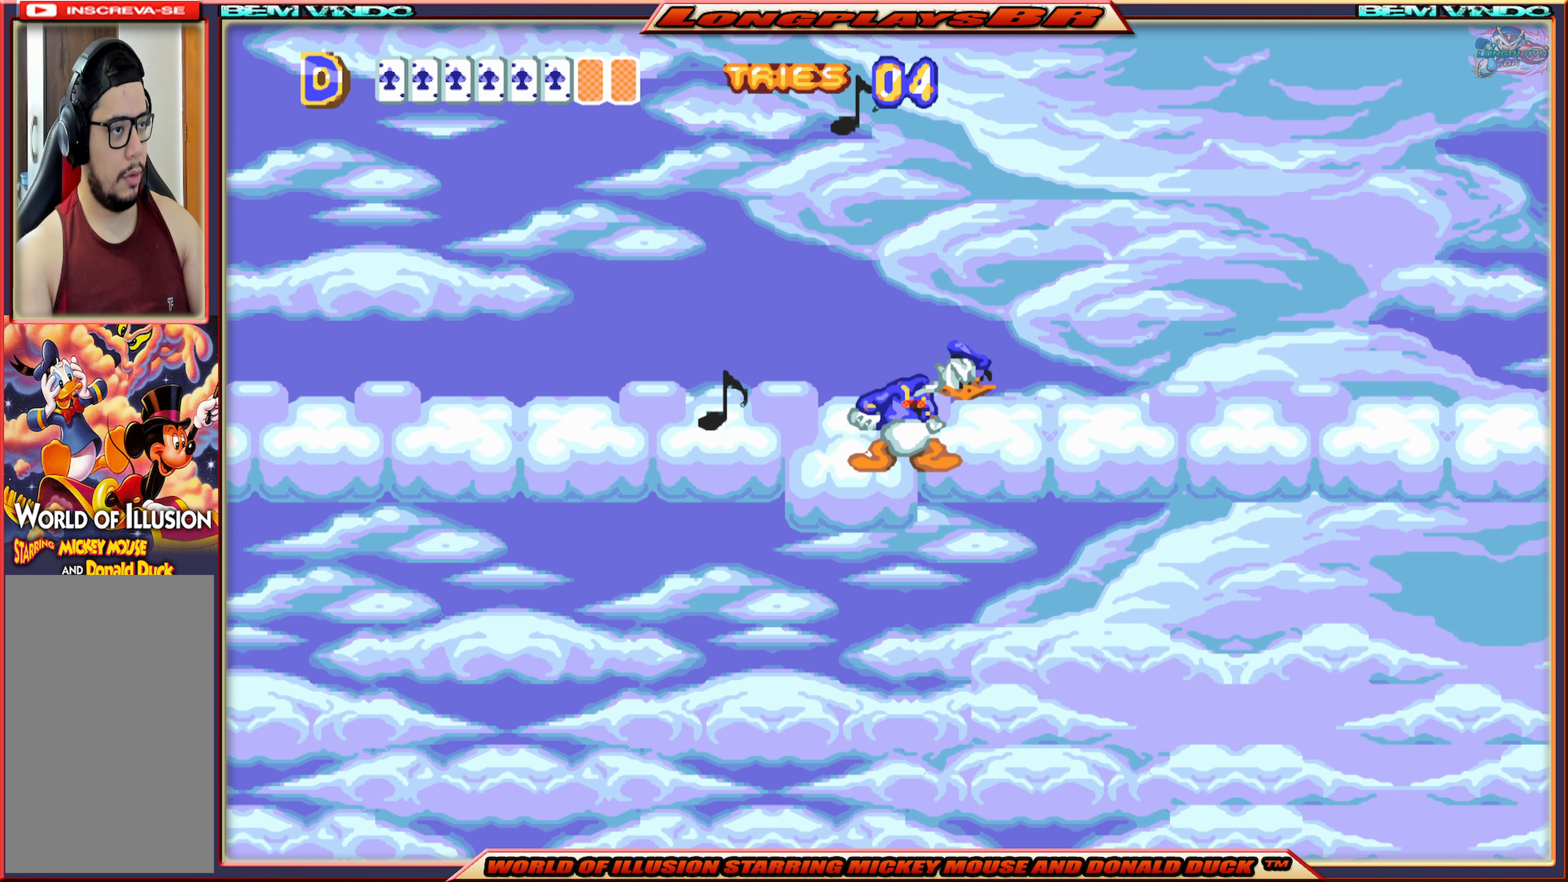
{"buttons": ["DPAD_RIGHT"], "events": [[17, "DPAD_RIGHT", "down"], [200, "DPAD_RIGHT", "up"], [500, "DPAD_RIGHT", "down"]]}
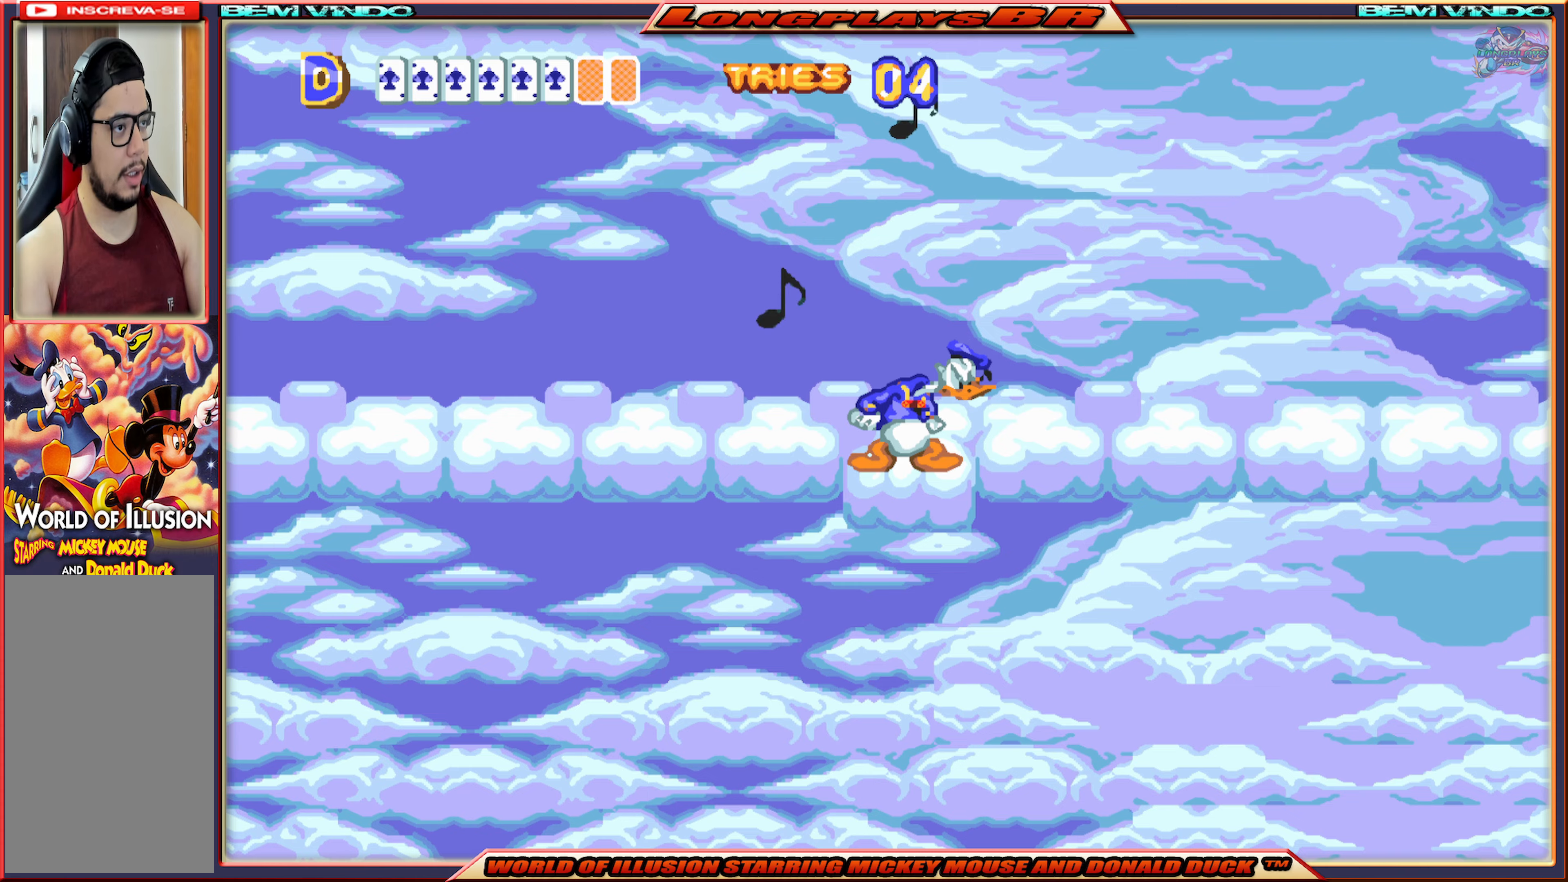
{"buttons": [], "events": [[434, "DPAD_RIGHT", "up"]]}
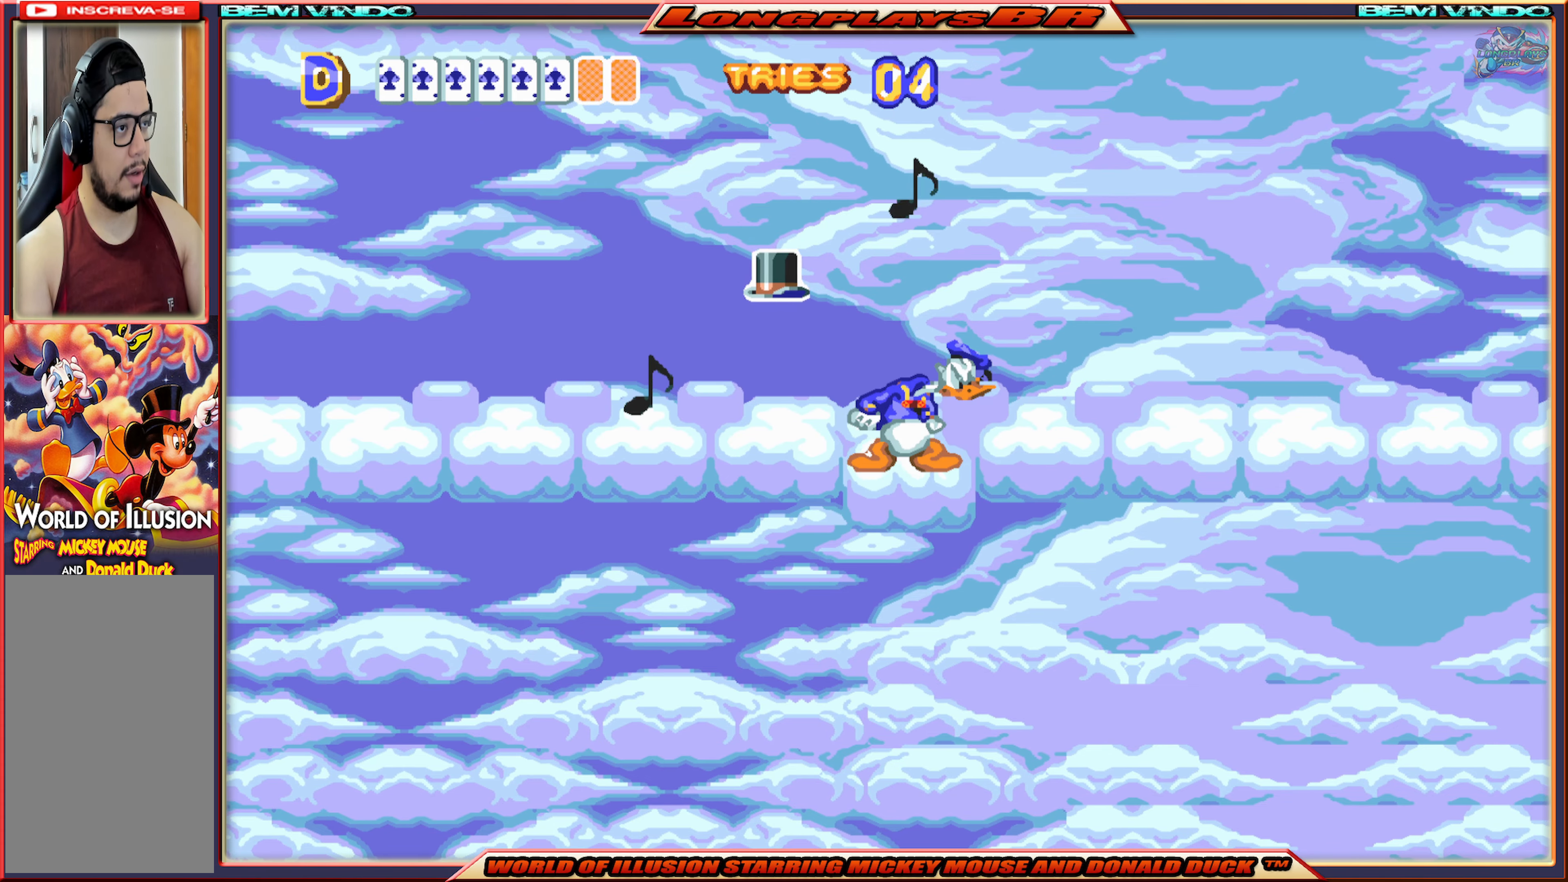
{"buttons": [], "events": [[50, "DPAD_LEFT", "down"], [500, "DPAD_LEFT", "up"]]}
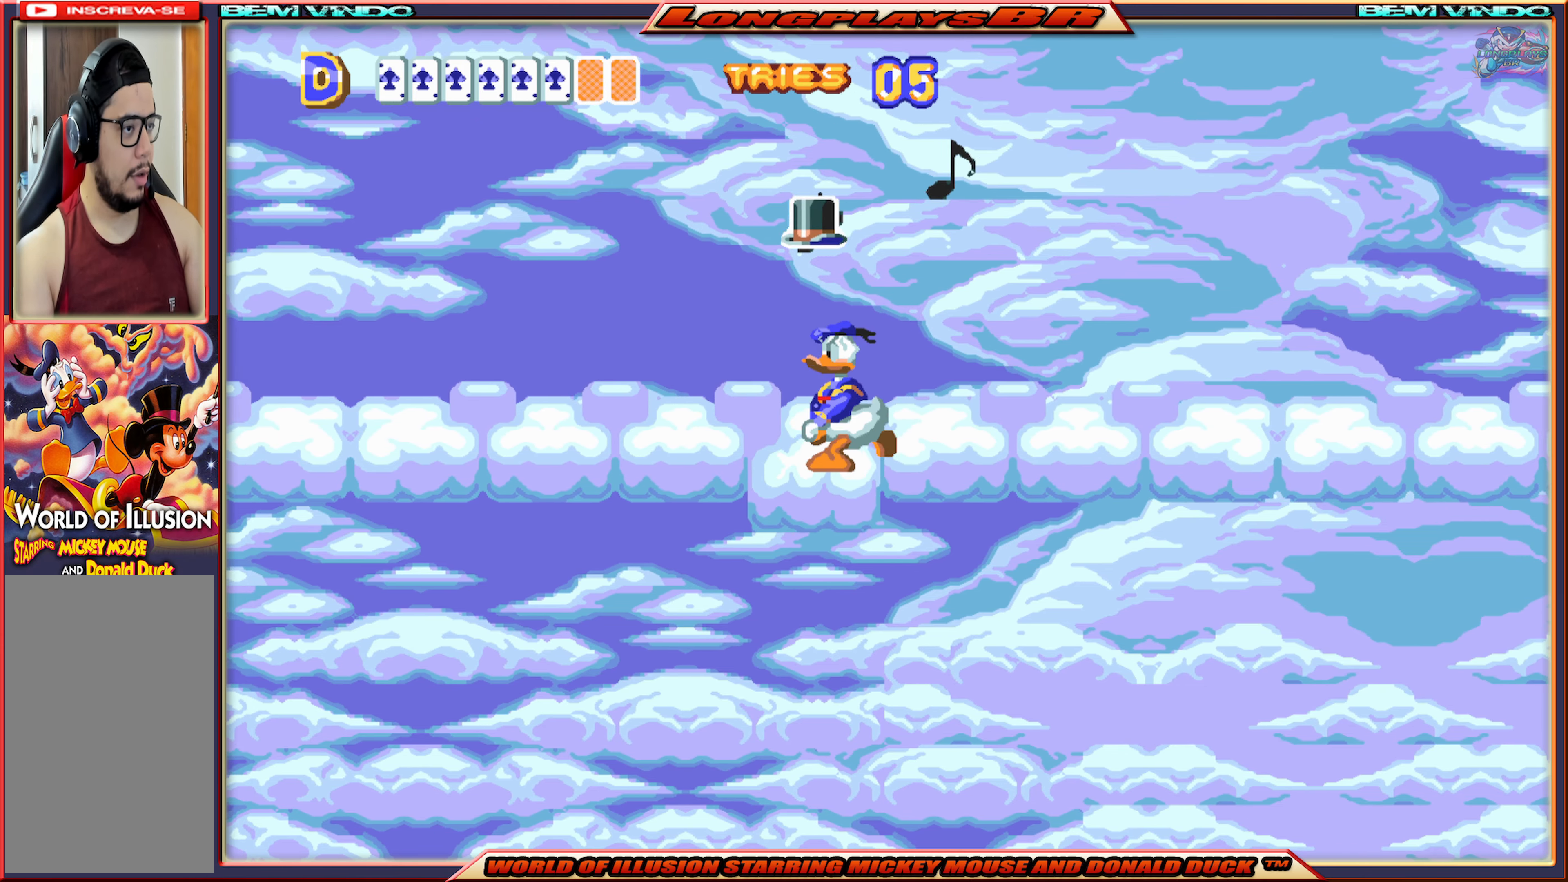
{"buttons": [], "events": []}
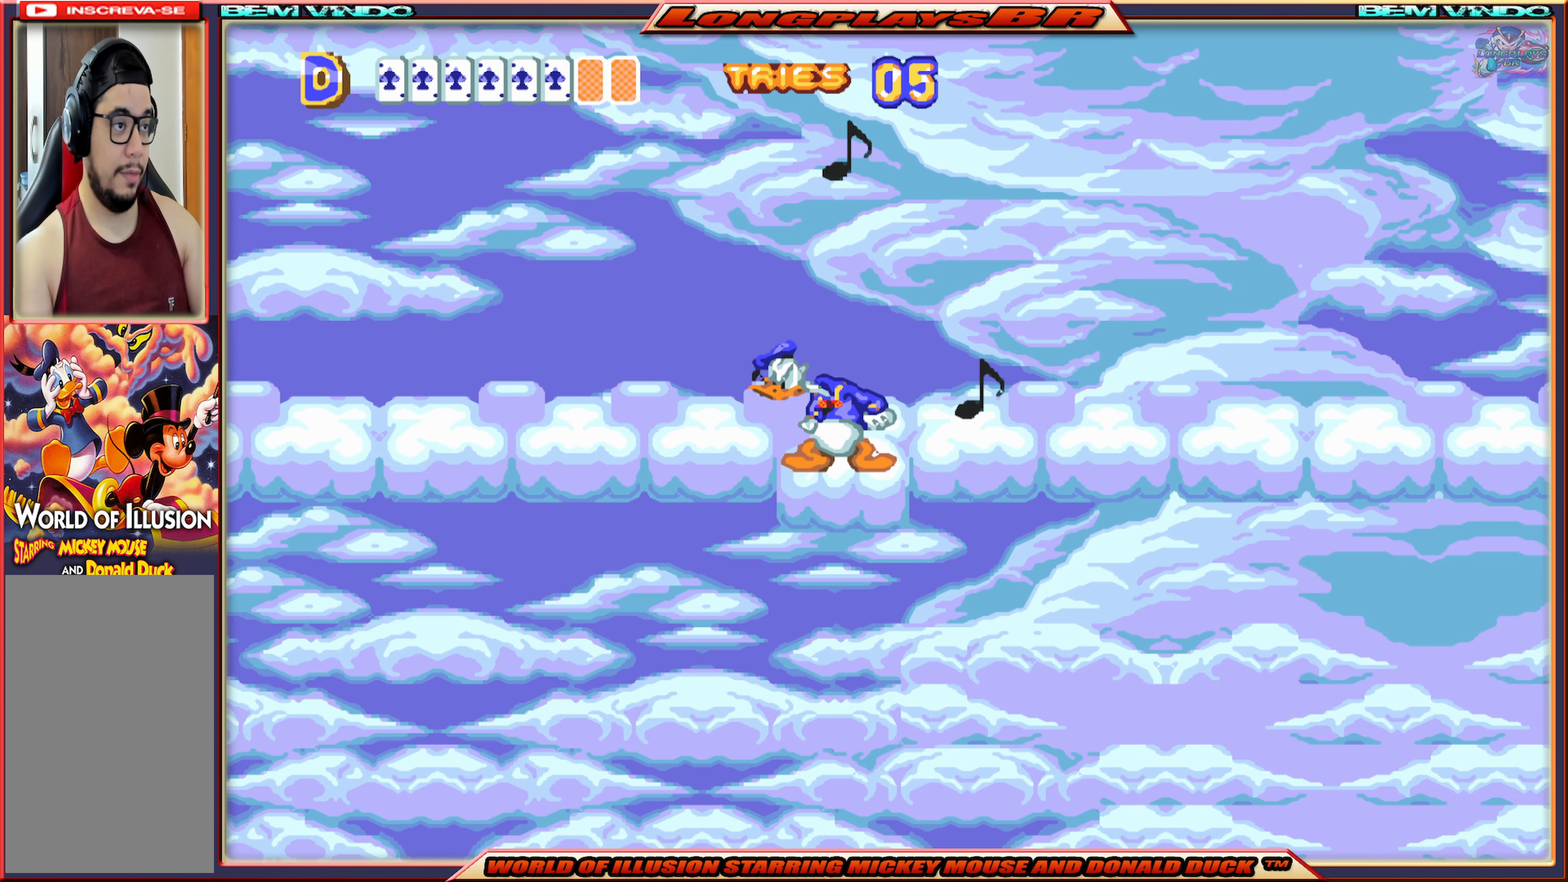
{"buttons": ["DPAD_RIGHT"], "events": [[34, "DPAD_RIGHT", "down"]]}
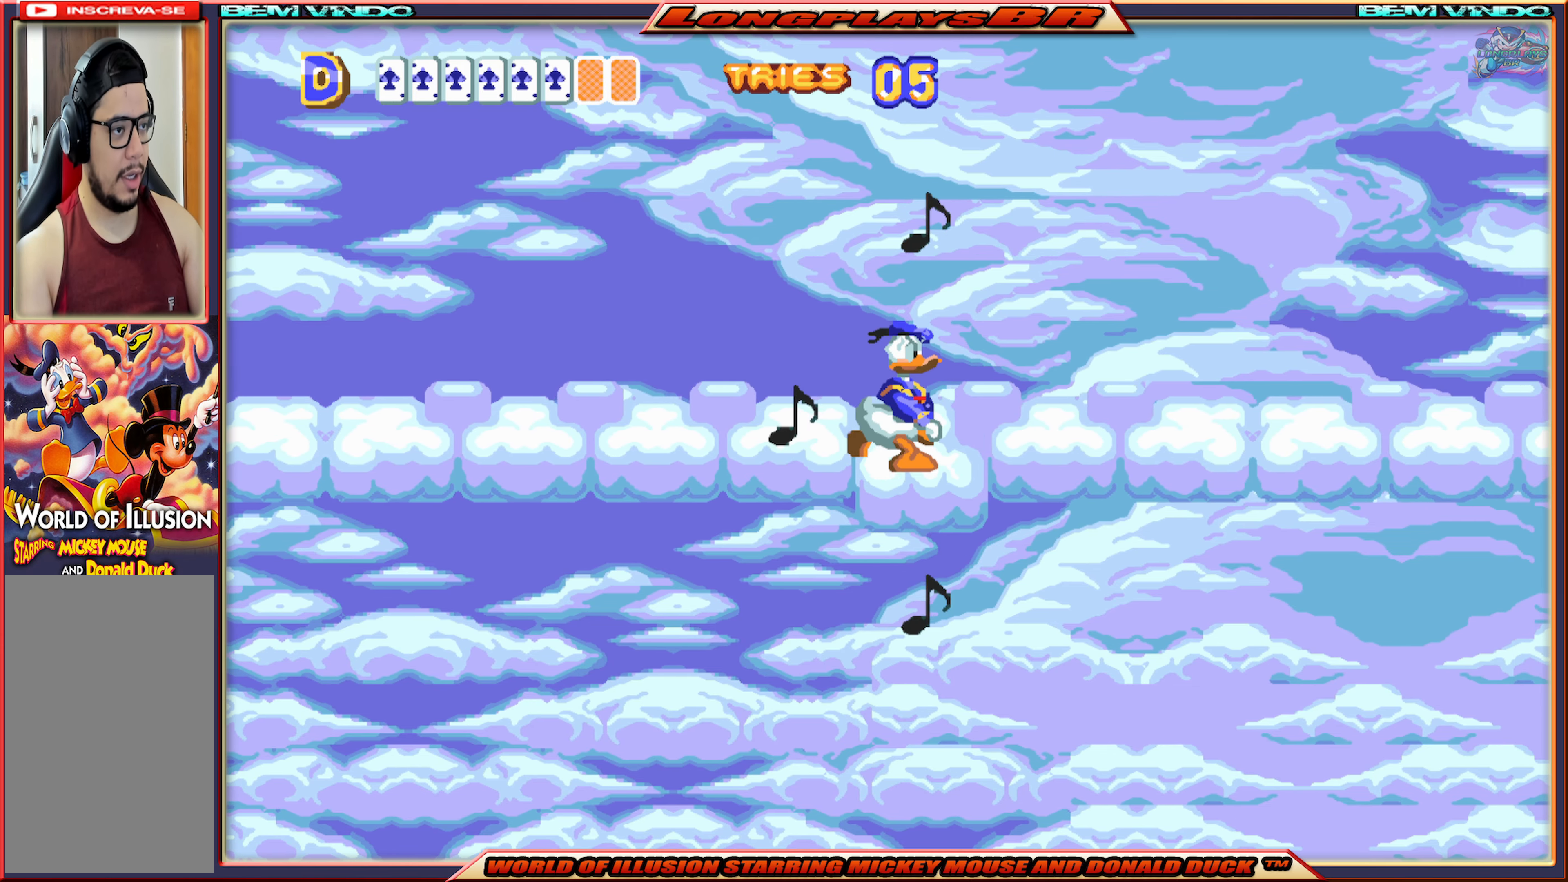
{"buttons": [], "events": [[134, "DPAD_RIGHT", "up"], [250, "DPAD_RIGHT", "down"], [417, "DPAD_RIGHT", "up"]]}